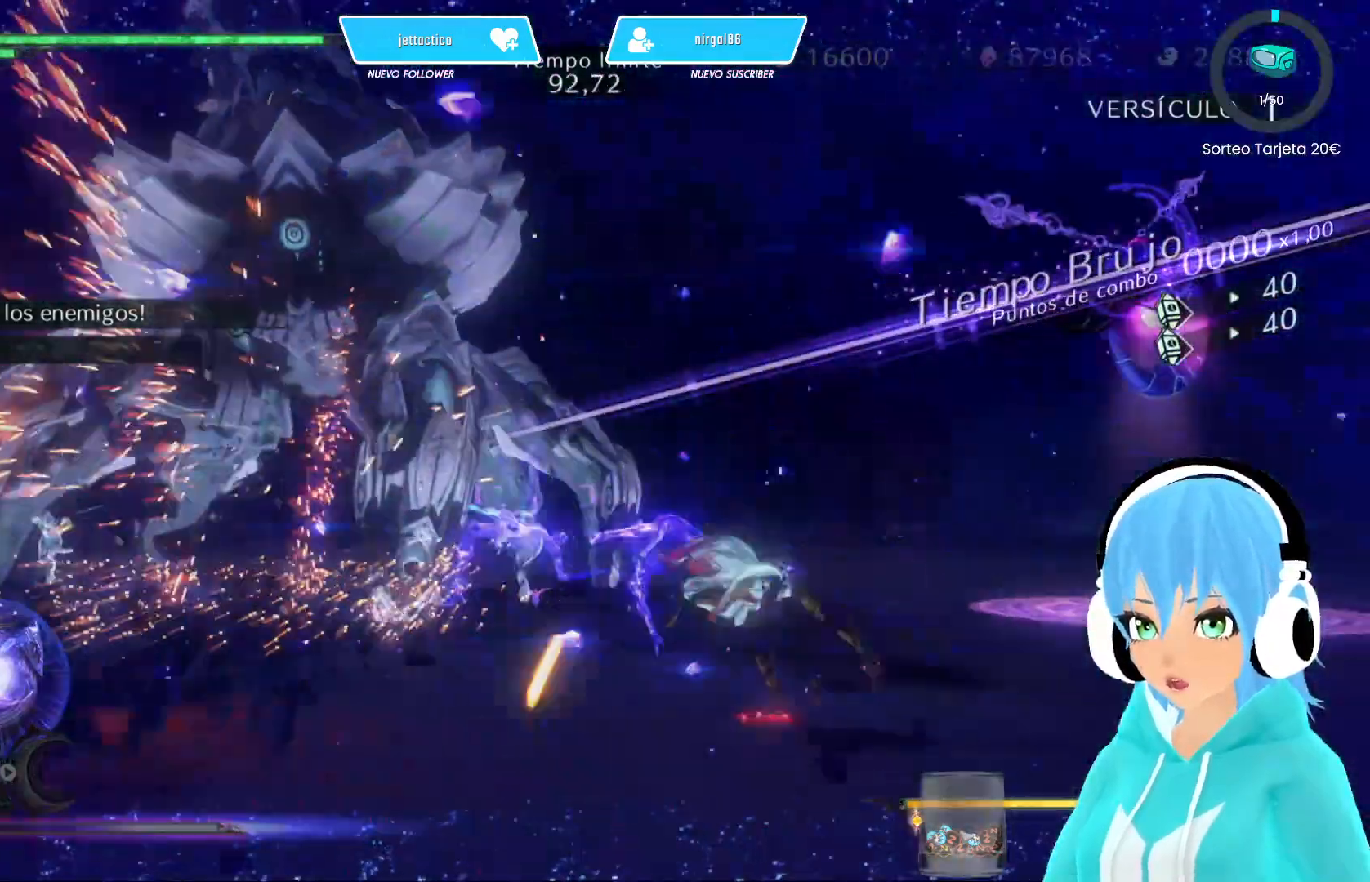
Gameplay with a controller (Xbox layout); each line is a JSON object with the inputs held at the frame after it. "events" lists button and stick changes between this image and that frame as [ms after this image, input, new state], when the widget could be followed in between.
{"buttons": [], "left_stick": "right", "right_stick": "down-left", "events": [[317, "right_stick", "down-left"]]}
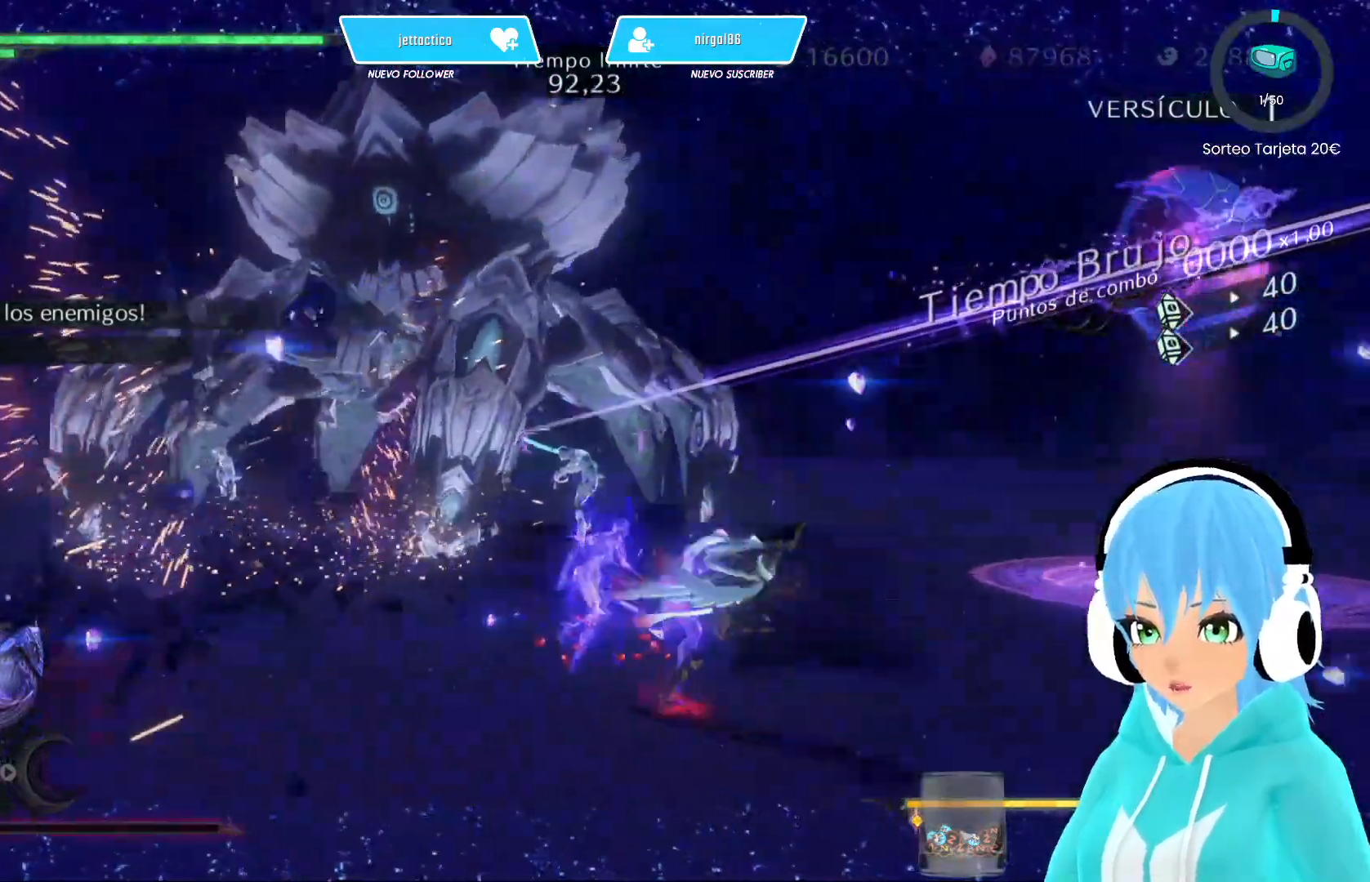
{"buttons": [], "left_stick": "right", "right_stick": "center", "events": [[33, "right_stick", "center"]]}
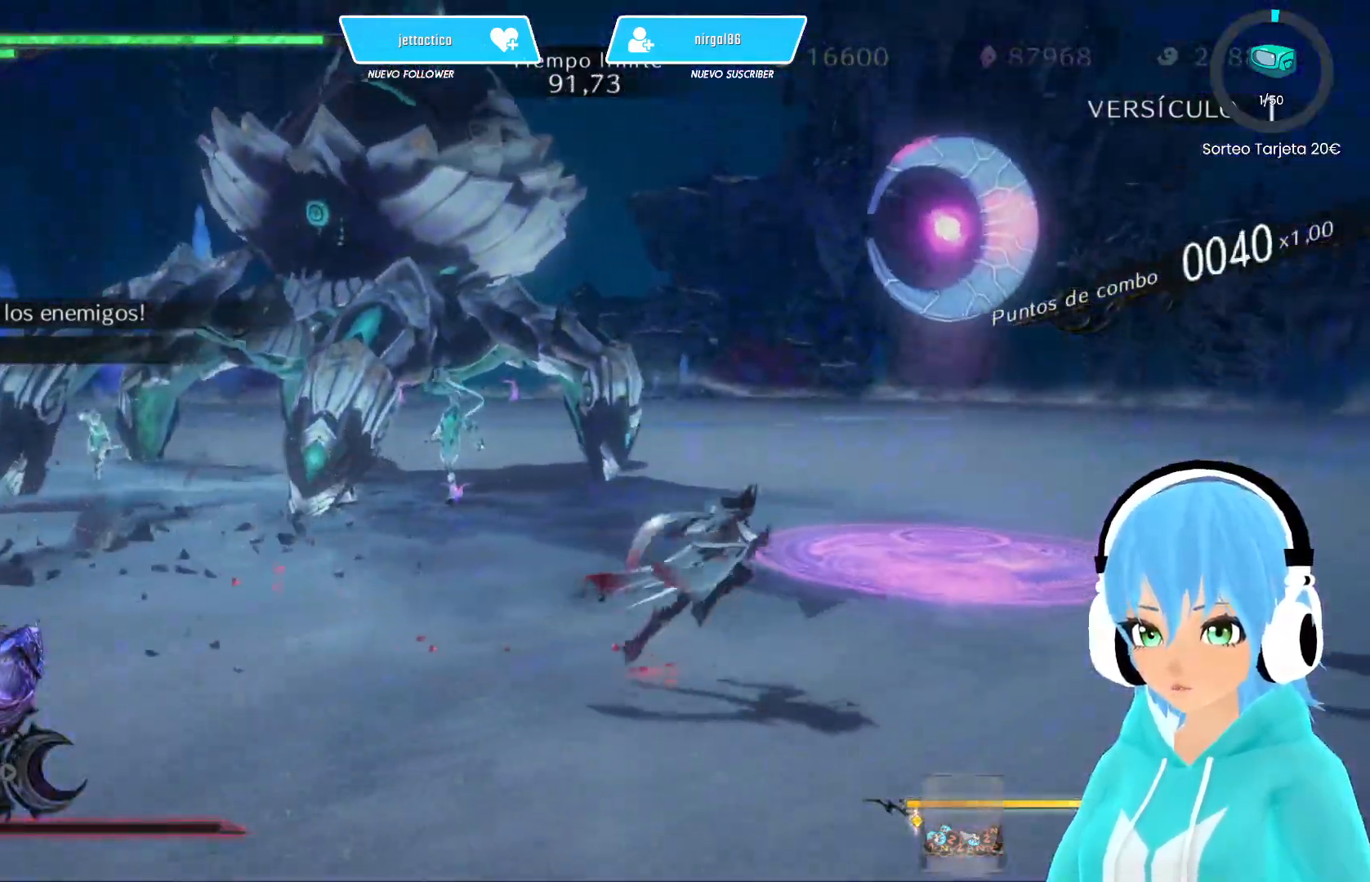
{"buttons": [], "left_stick": "right", "right_stick": "center", "events": [[150, "right_stick", "left"], [450, "right_stick", "center"]]}
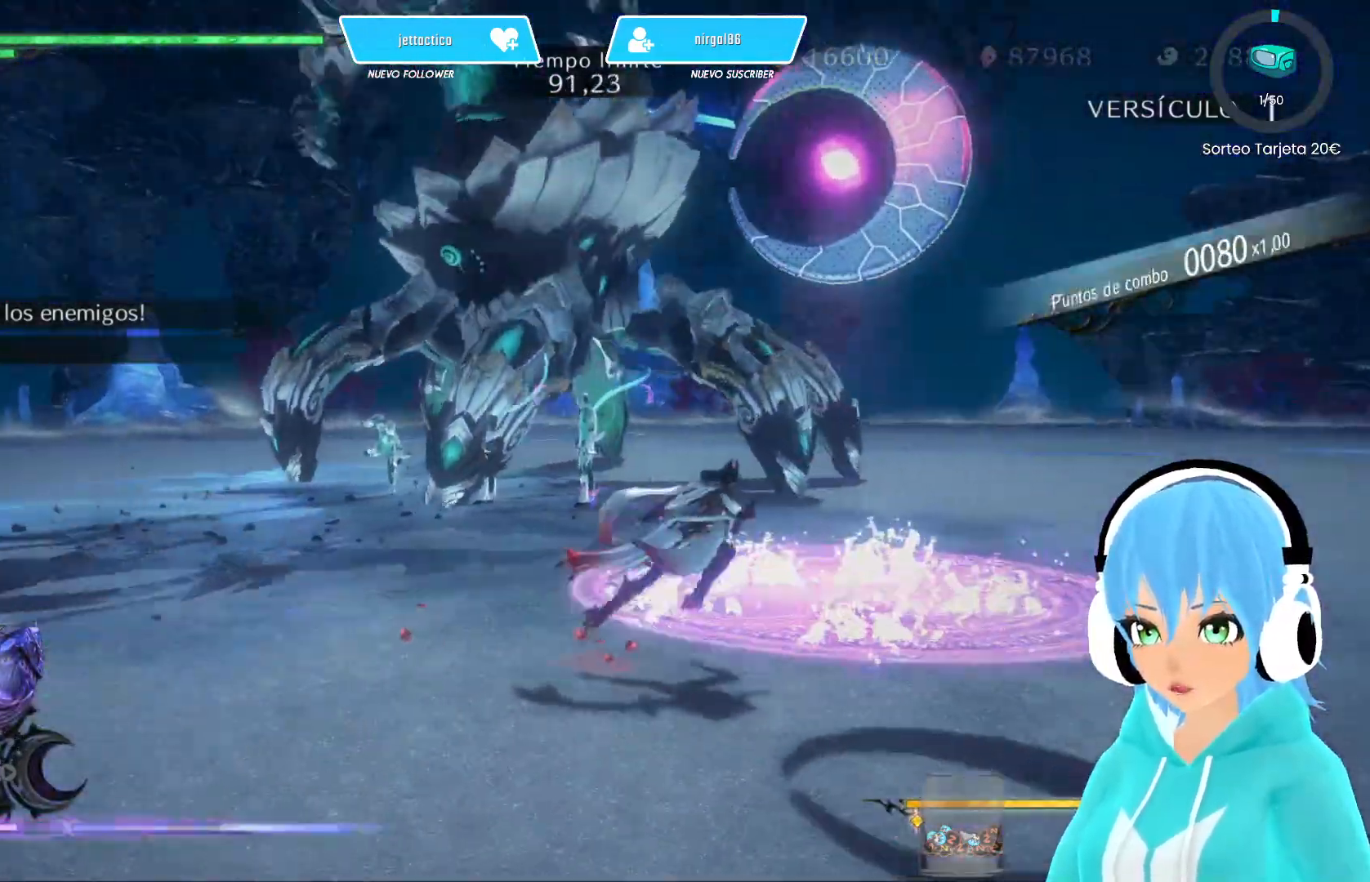
{"buttons": ["Y"], "left_stick": "center", "right_stick": "center", "events": [[200, "Y", "down"], [217, "left_stick", "center"]]}
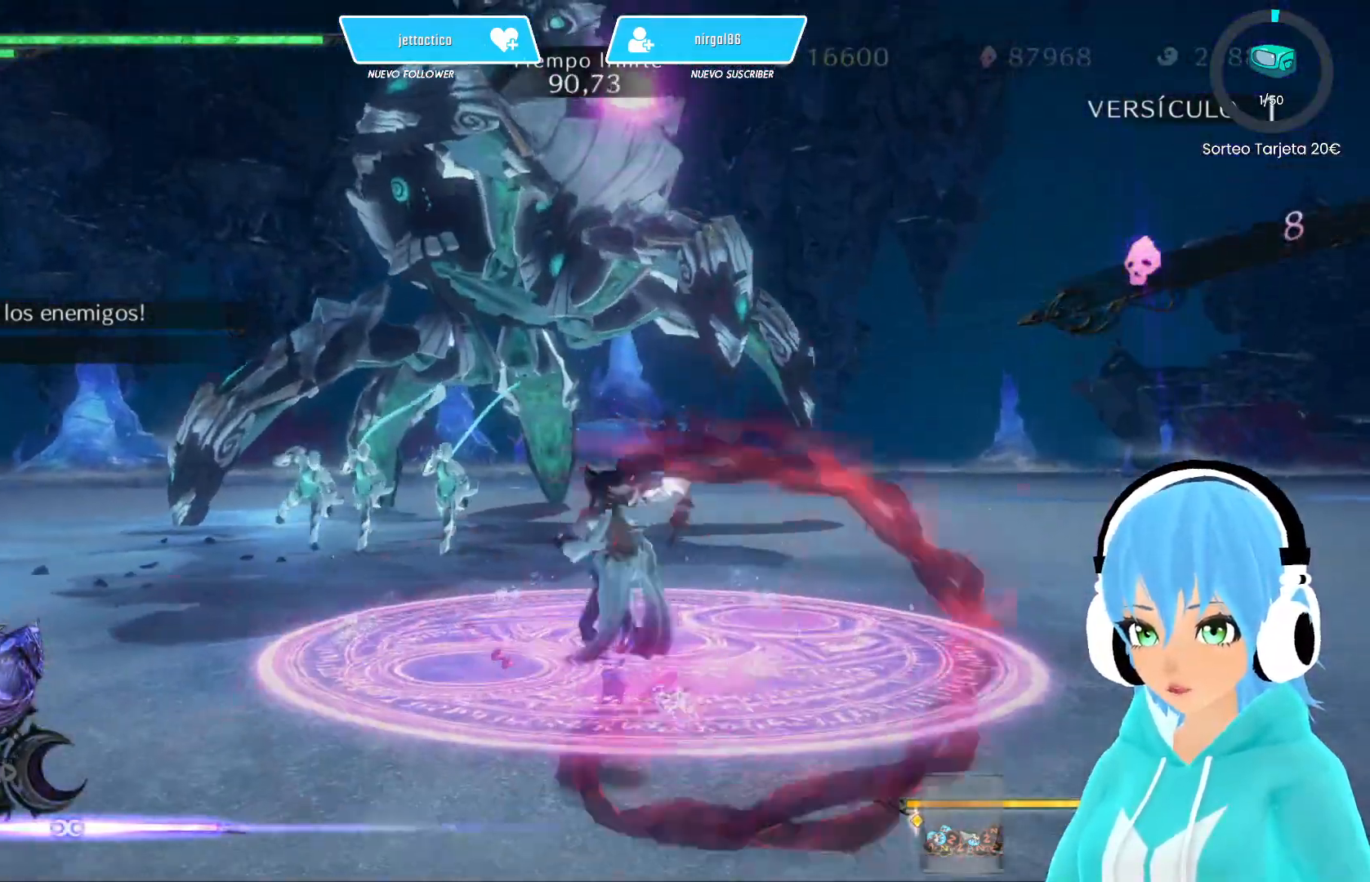
{"buttons": ["Y"], "left_stick": "center", "right_stick": "center", "events": []}
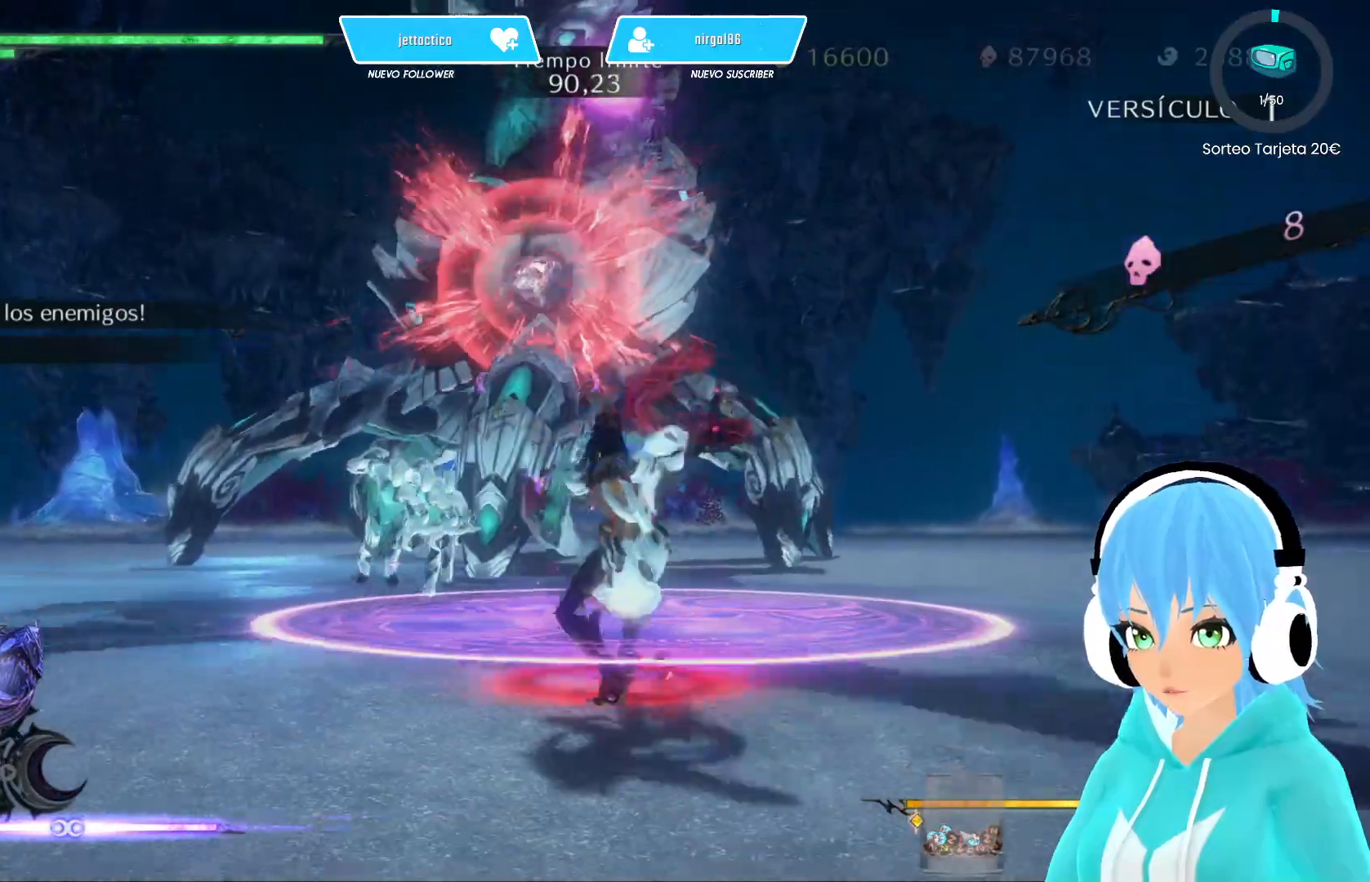
{"buttons": [], "left_stick": "up-left", "right_stick": "center", "events": [[33, "left_stick", "left"], [117, "Y", "up"], [150, "left_stick", "down"], [200, "Y", "down"], [233, "left_stick", "up"], [283, "Y", "up"], [283, "left_stick", "up-left"]]}
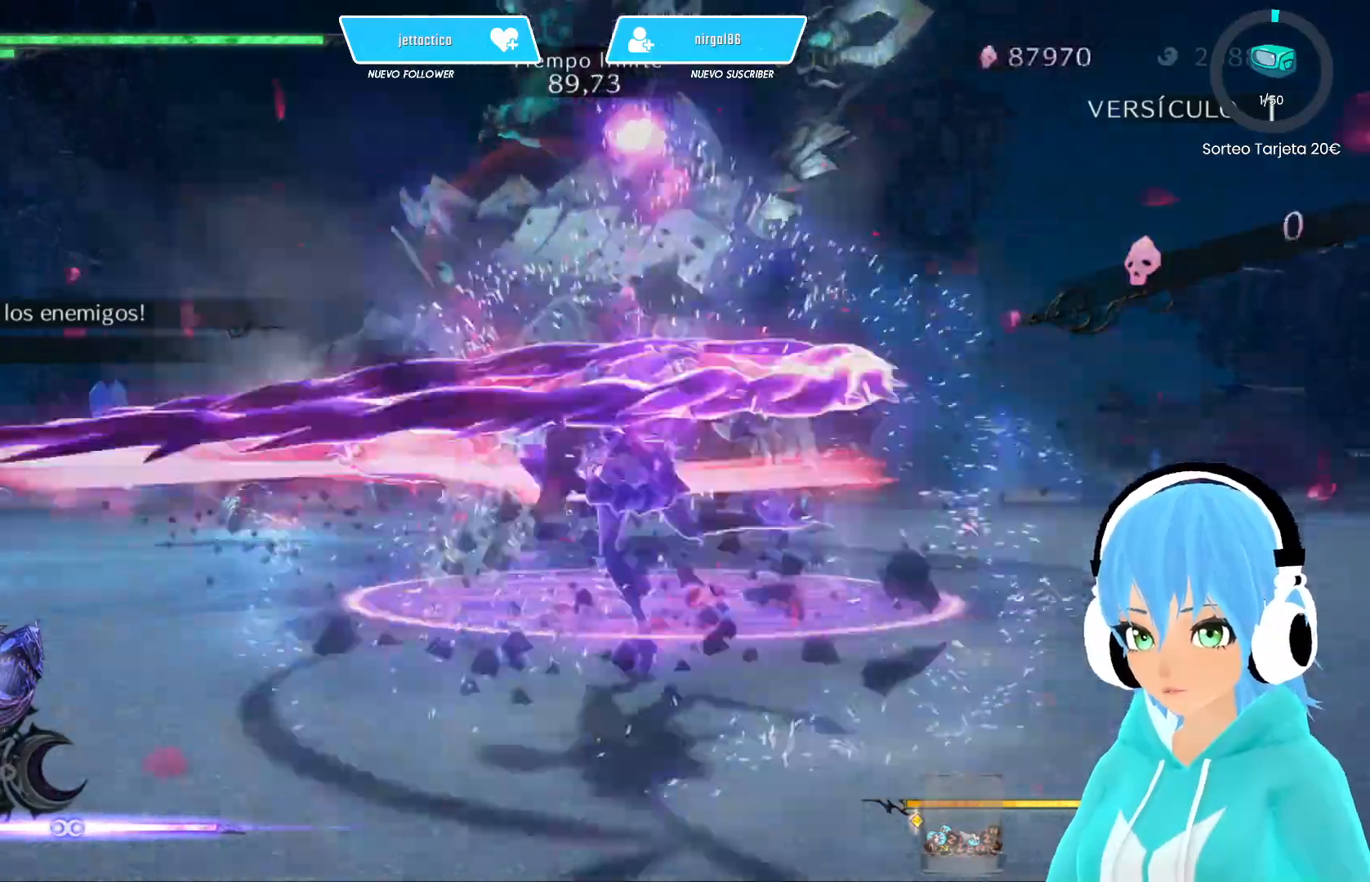
{"buttons": [], "left_stick": "up-left", "right_stick": "center", "events": []}
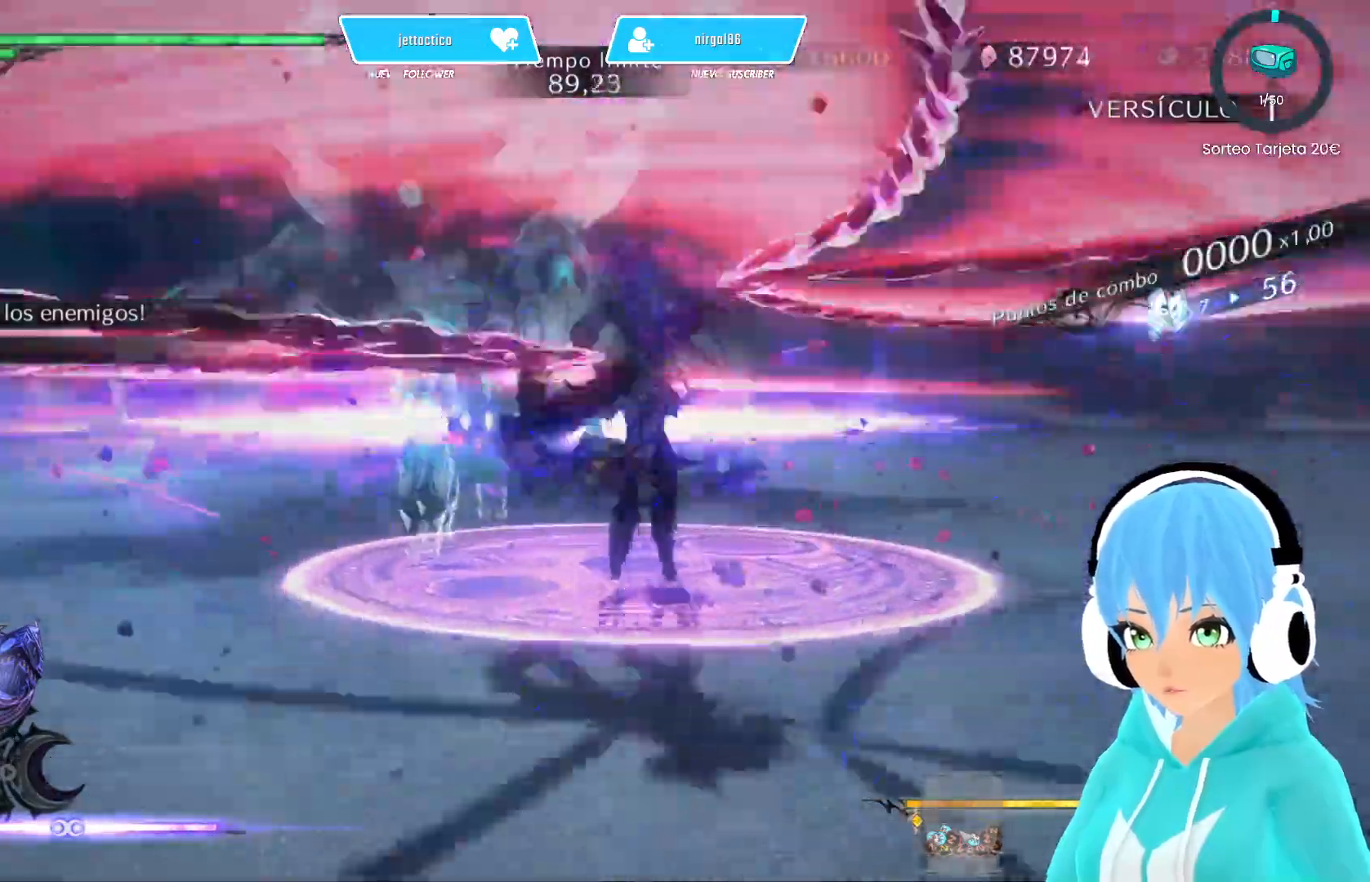
{"buttons": ["B"], "left_stick": "up-left", "right_stick": "center", "events": [[183, "B", "down"], [300, "B", "up"], [350, "B", "down"], [417, "B", "up"], [483, "B", "down"]]}
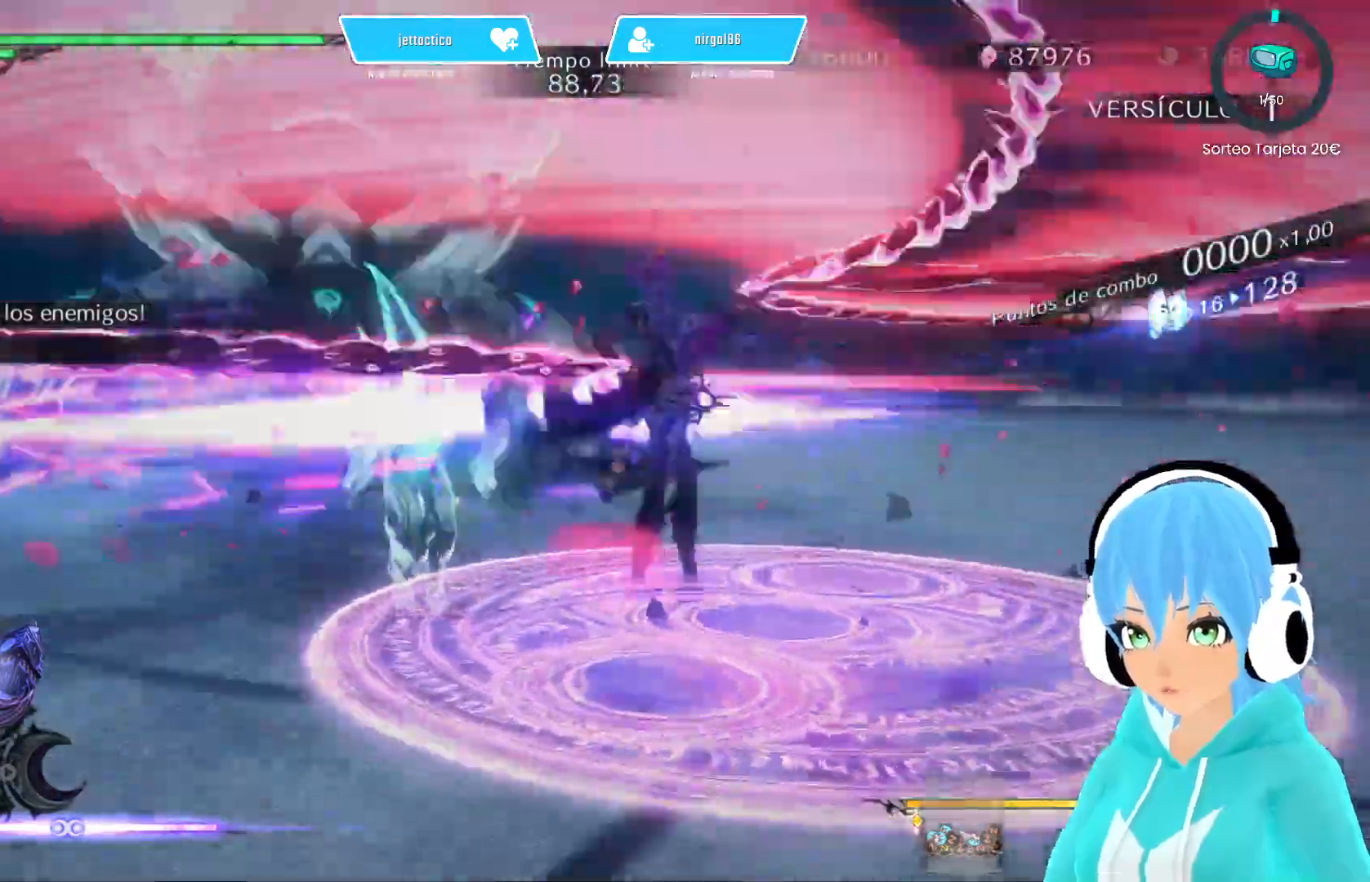
{"buttons": ["B"], "left_stick": "up-left", "right_stick": "center", "events": [[67, "B", "up"], [167, "B", "down"], [250, "B", "up"], [300, "B", "down"], [400, "B", "up"], [450, "B", "down"]]}
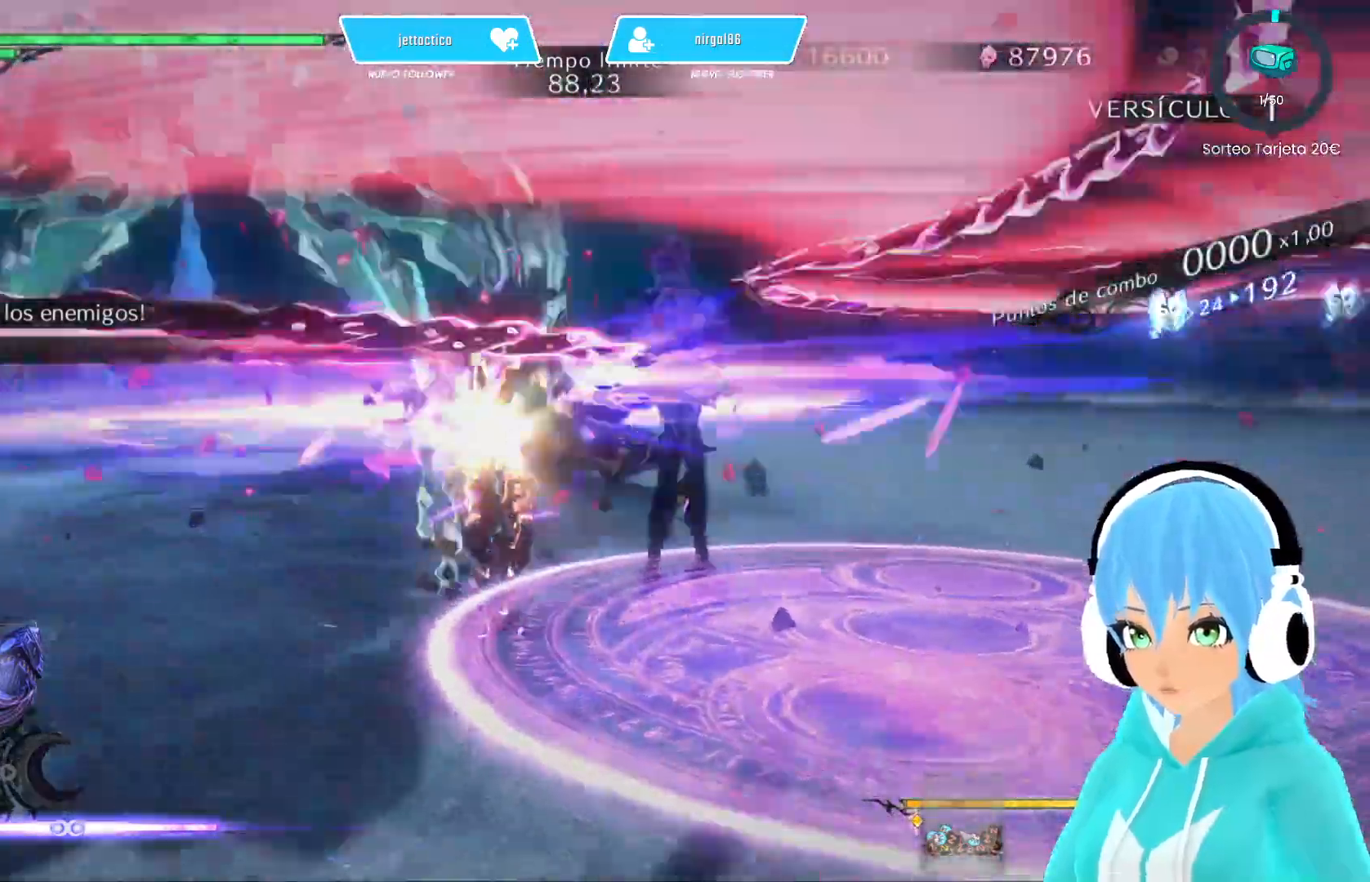
{"buttons": ["B"], "left_stick": "up-left", "right_stick": "center", "events": [[50, "B", "up"], [117, "B", "down"], [200, "B", "up"], [267, "B", "down"], [367, "B", "up"], [433, "B", "down"]]}
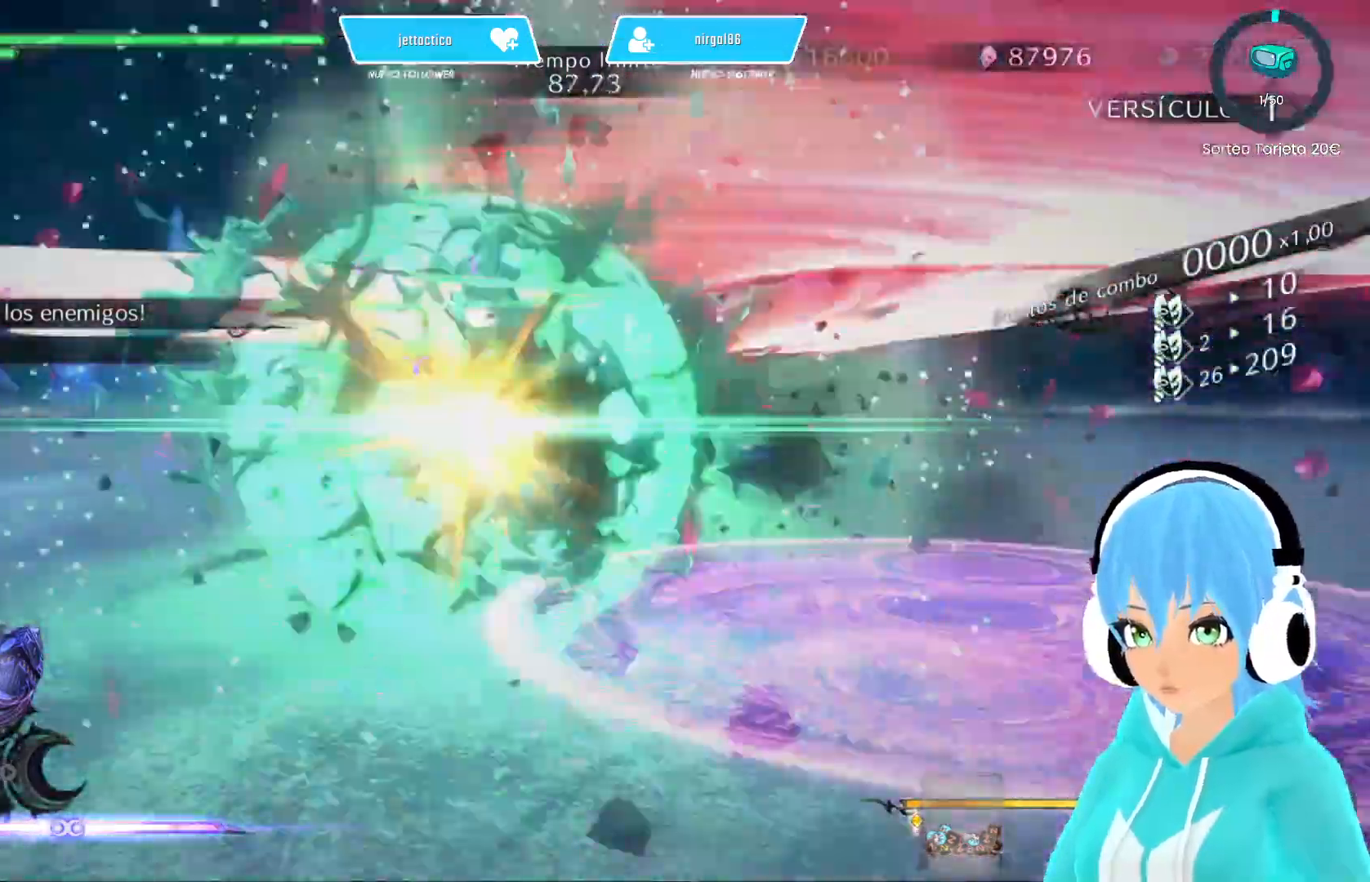
{"buttons": [], "left_stick": "down-right", "right_stick": "center", "events": [[17, "B", "up"], [17, "left_stick", "left"], [83, "R2", "down"], [200, "left_stick", "down-right"], [367, "R2", "up"]]}
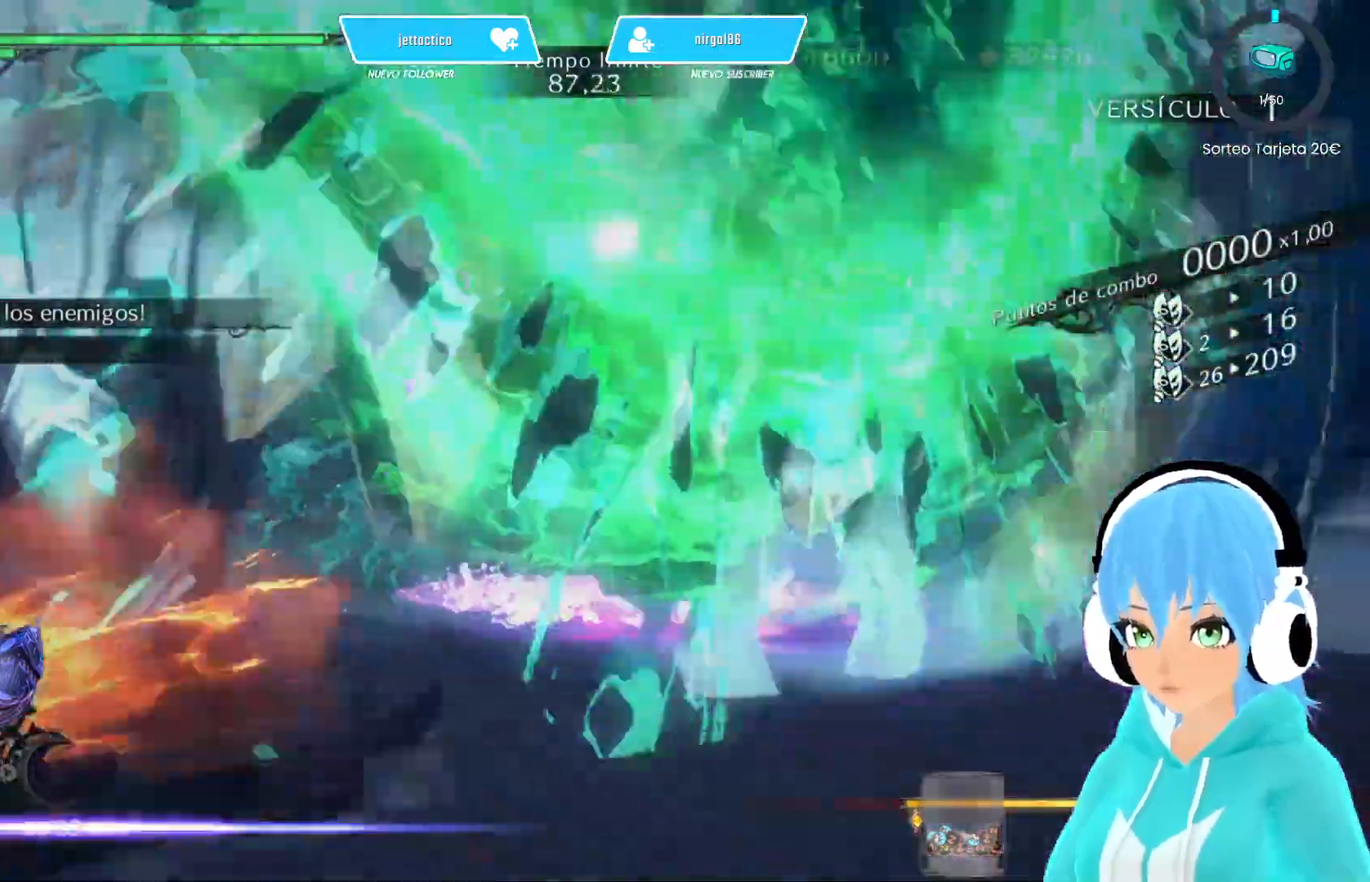
{"buttons": [], "left_stick": "up", "right_stick": "down-left", "events": [[33, "R2", "down"], [167, "R2", "up"], [233, "left_stick", "right"], [300, "right_stick", "down-left"], [500, "left_stick", "up"]]}
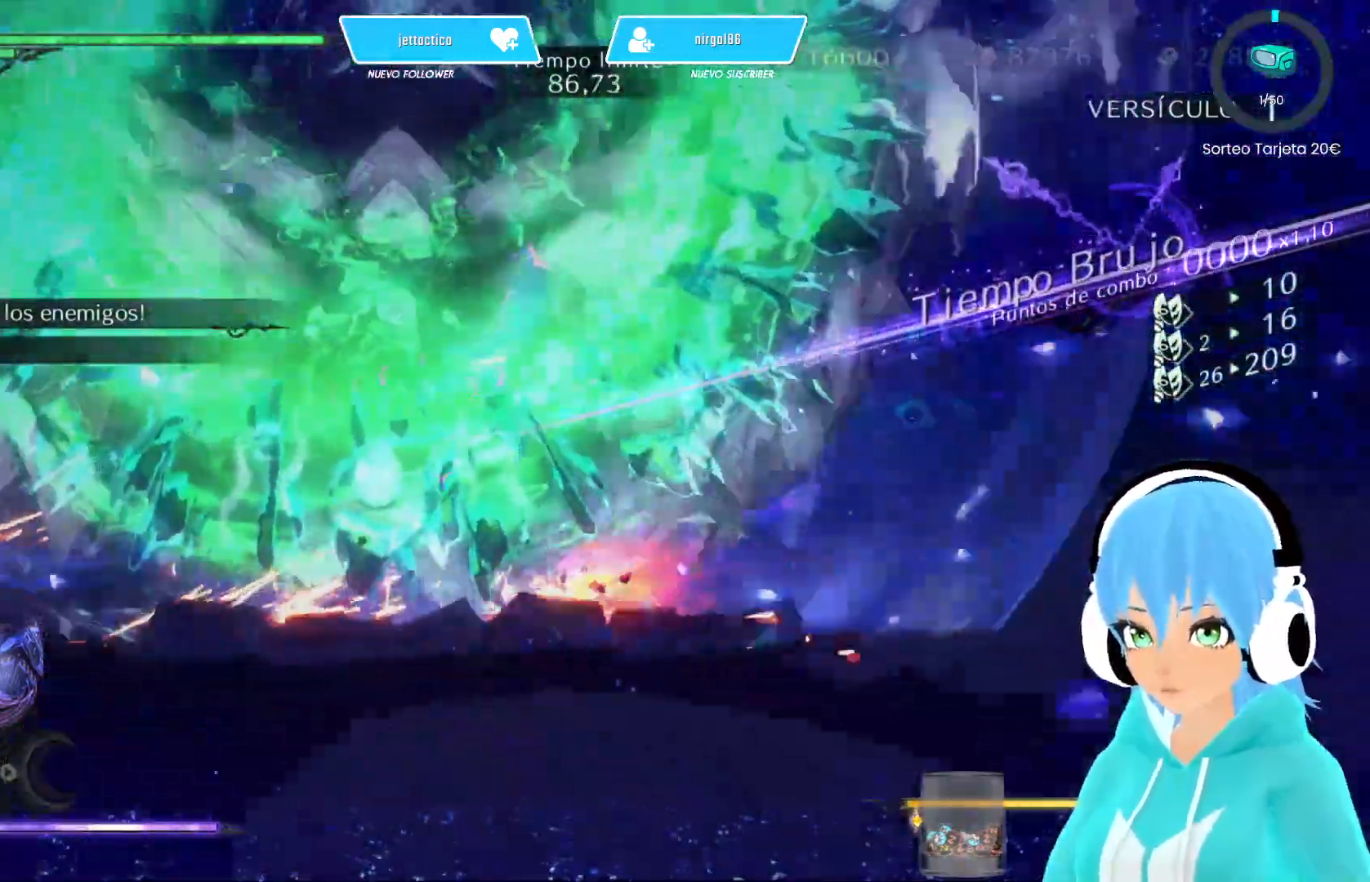
{"buttons": ["L2"], "left_stick": "up", "right_stick": "center", "events": [[133, "L2", "down"], [200, "right_stick", "center"]]}
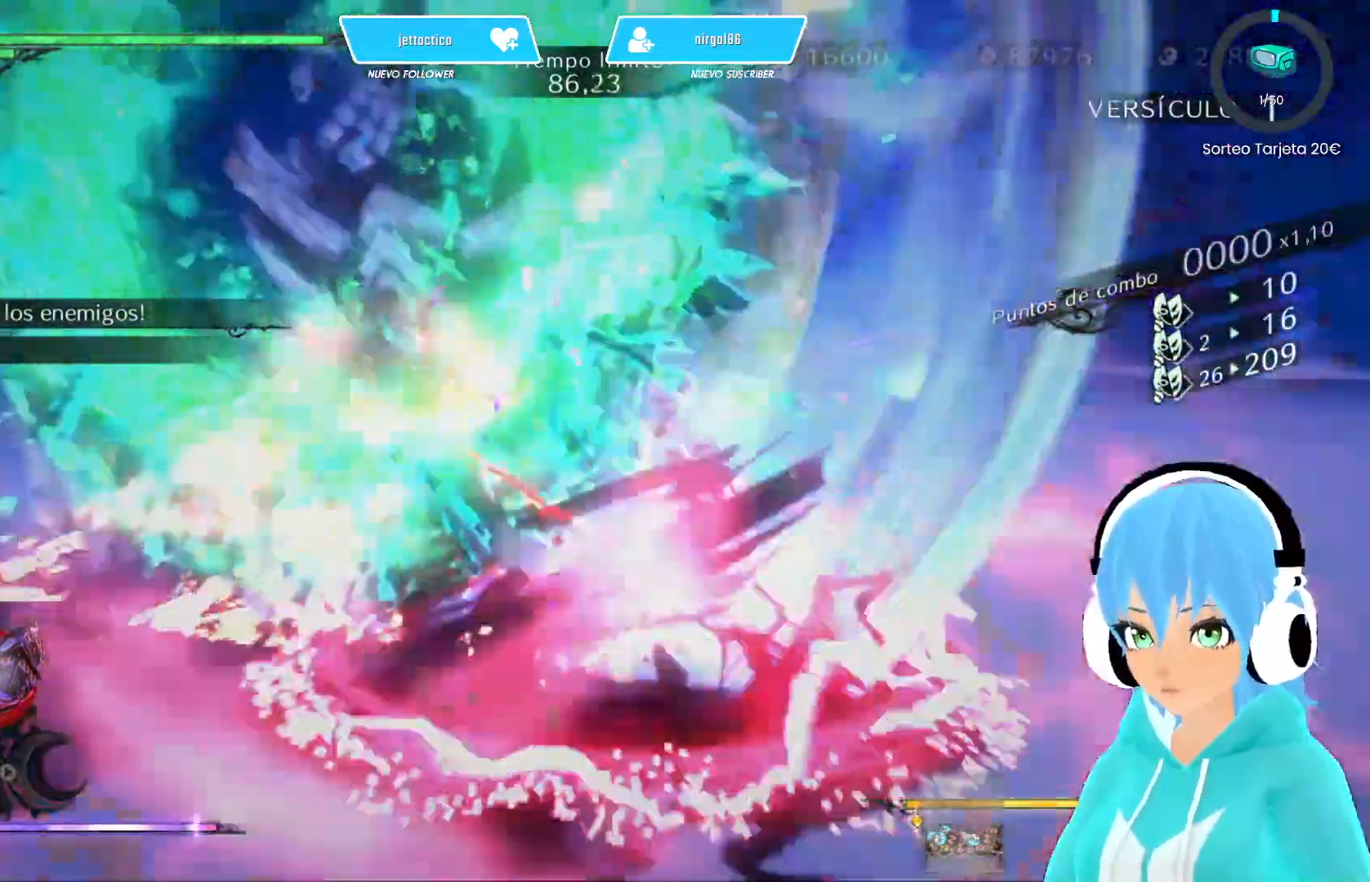
{"buttons": ["L2"], "left_stick": "up-left", "right_stick": "center", "events": [[50, "left_stick", "up-left"], [117, "Y", "down"], [217, "Y", "up"], [283, "Y", "down"], [350, "Y", "up"], [433, "Y", "down"], [500, "Y", "up"]]}
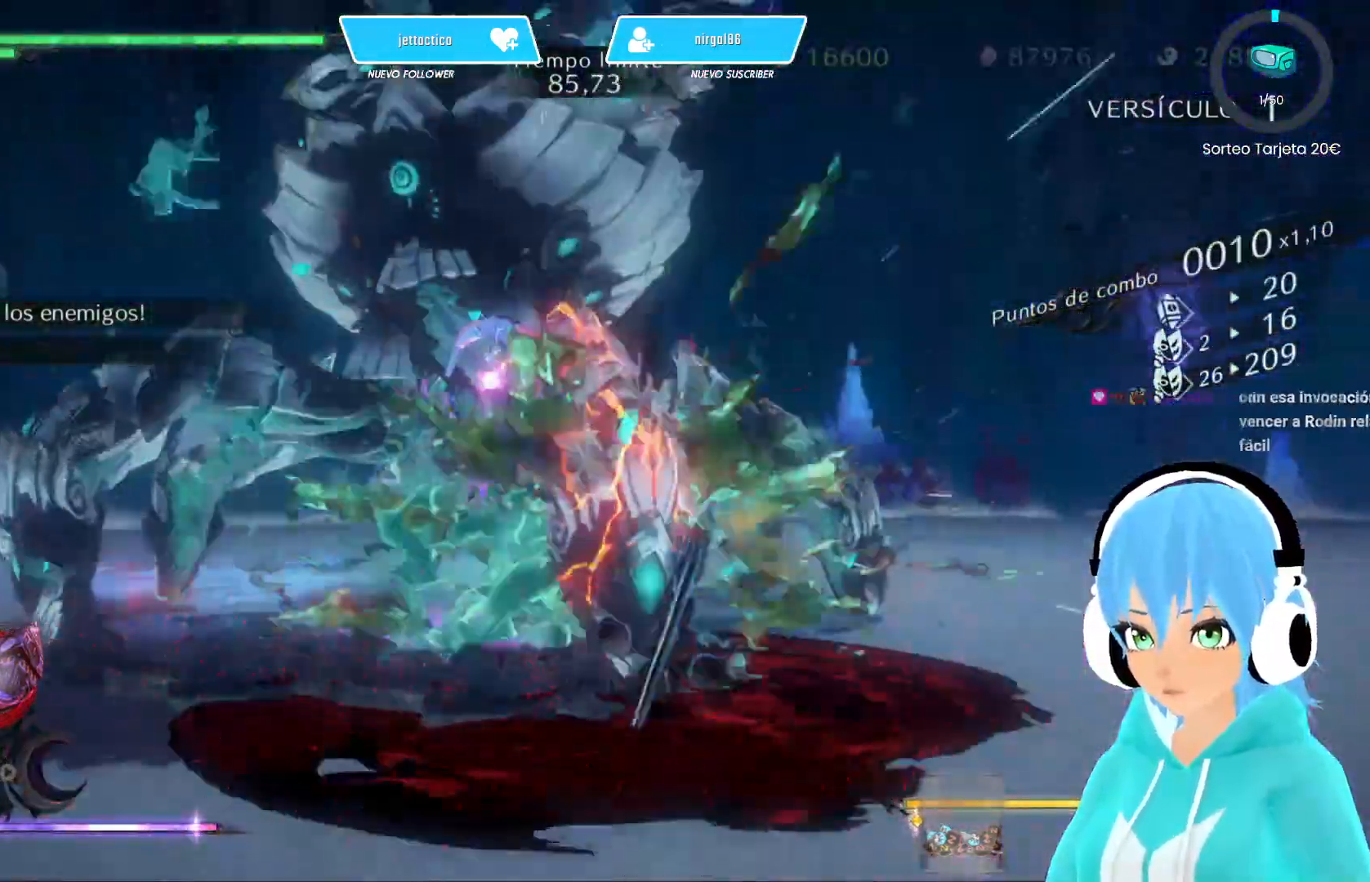
{"buttons": ["L2"], "left_stick": "up-left", "right_stick": "center", "events": [[100, "Y", "down"], [150, "Y", "up"], [250, "Y", "down"], [333, "Y", "up"], [400, "Y", "down"], [500, "Y", "up"]]}
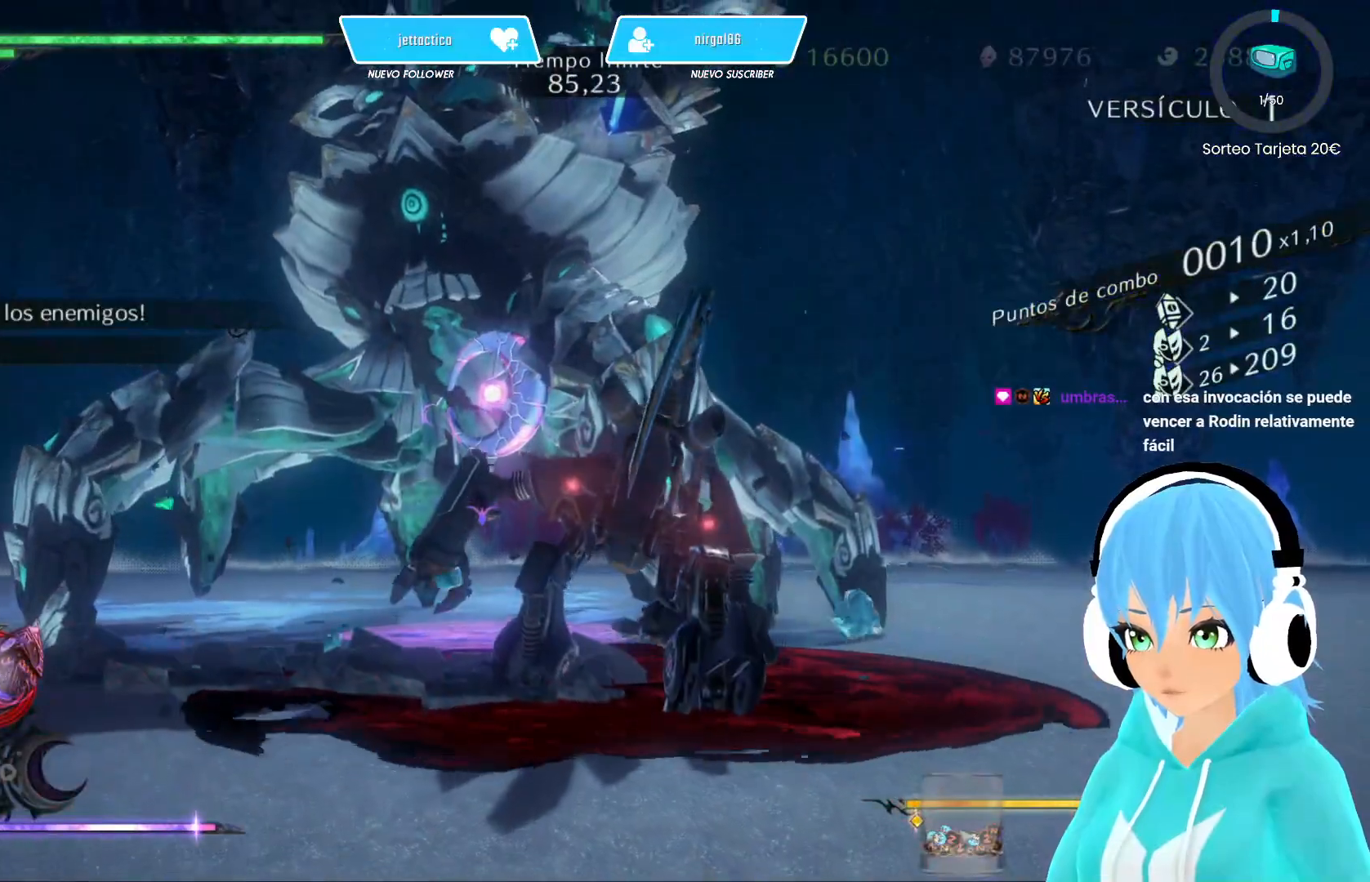
{"buttons": ["L2"], "left_stick": "up-left", "right_stick": "center", "events": [[67, "Y", "down"], [150, "Y", "up"], [217, "Y", "down"], [333, "Y", "up"], [383, "Y", "down"], [483, "Y", "up"]]}
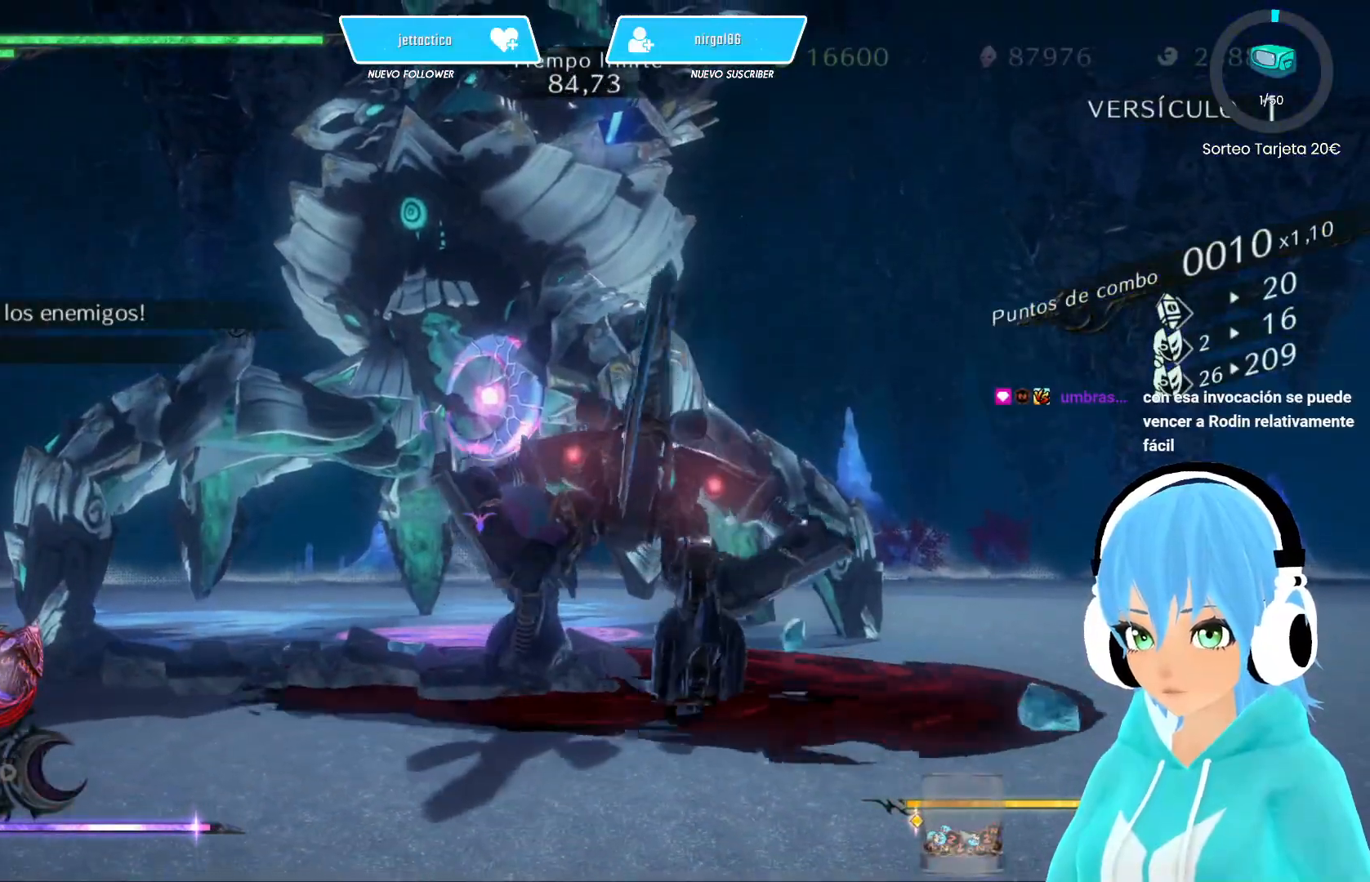
{"buttons": ["L2"], "left_stick": "up-left", "right_stick": "center", "events": [[50, "Y", "down"], [150, "Y", "up"], [217, "Y", "down"], [317, "Y", "up"], [367, "Y", "down"], [467, "Y", "up"]]}
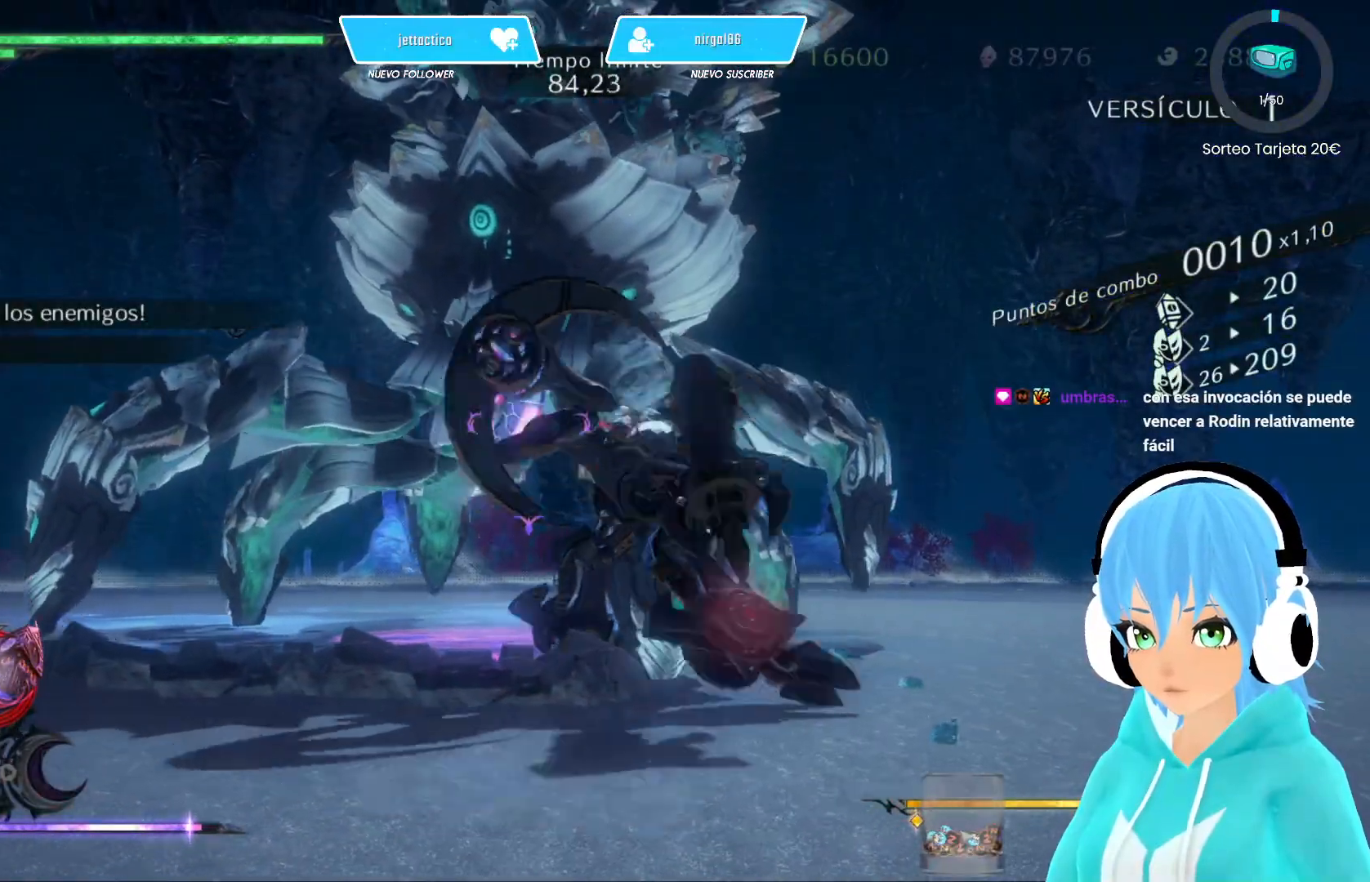
{"buttons": ["Y", "L2"], "left_stick": "up-left", "right_stick": "center", "events": [[33, "Y", "down"], [133, "Y", "up"], [183, "Y", "down"], [267, "Y", "up"], [350, "Y", "down"], [433, "Y", "up"], [483, "Y", "down"]]}
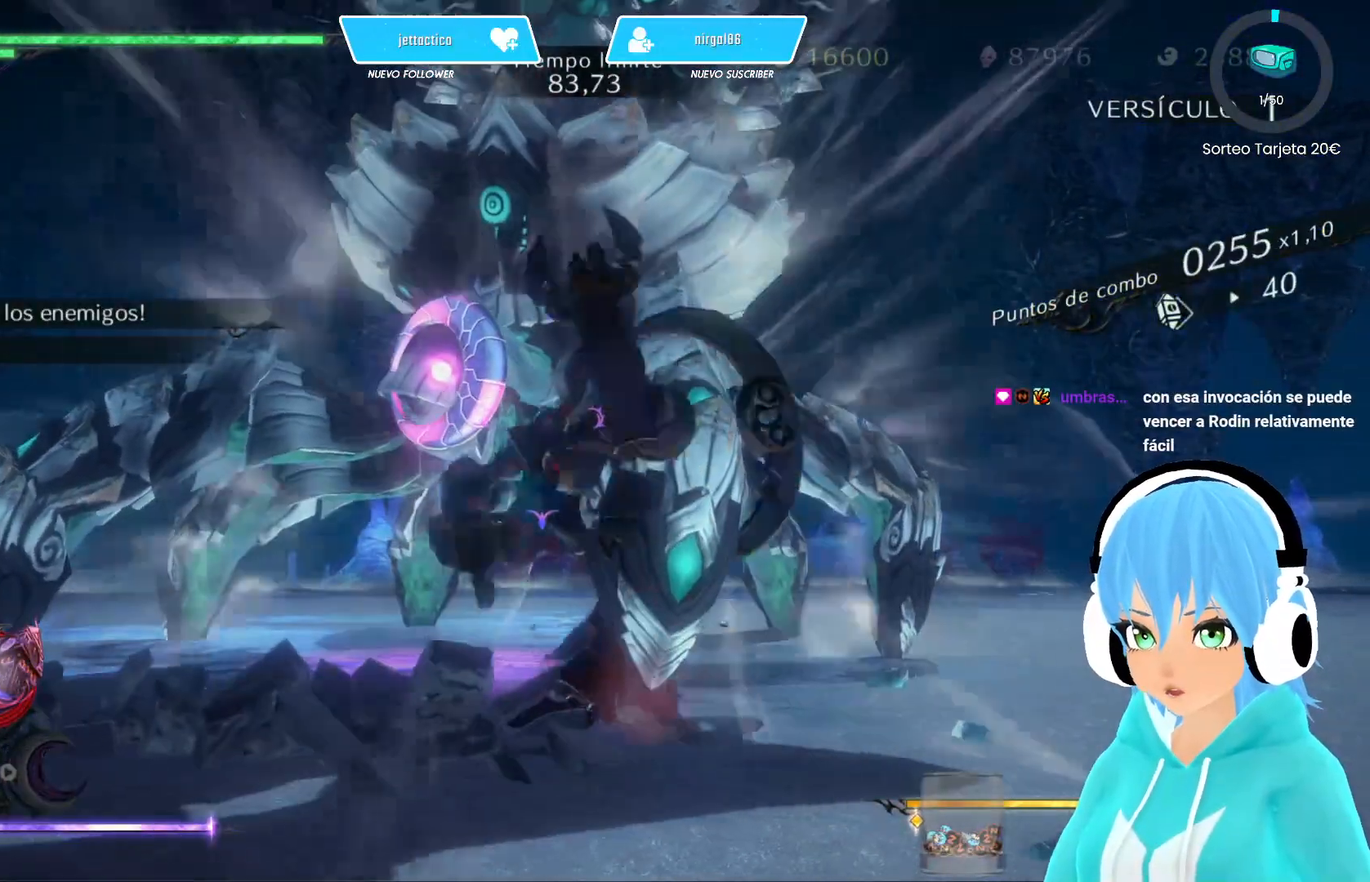
{"buttons": ["L2"], "left_stick": "up-left", "right_stick": "center", "events": [[67, "Y", "up"], [150, "Y", "down"], [200, "Y", "up"], [300, "Y", "down"], [350, "Y", "up"], [433, "Y", "down"], [483, "Y", "up"]]}
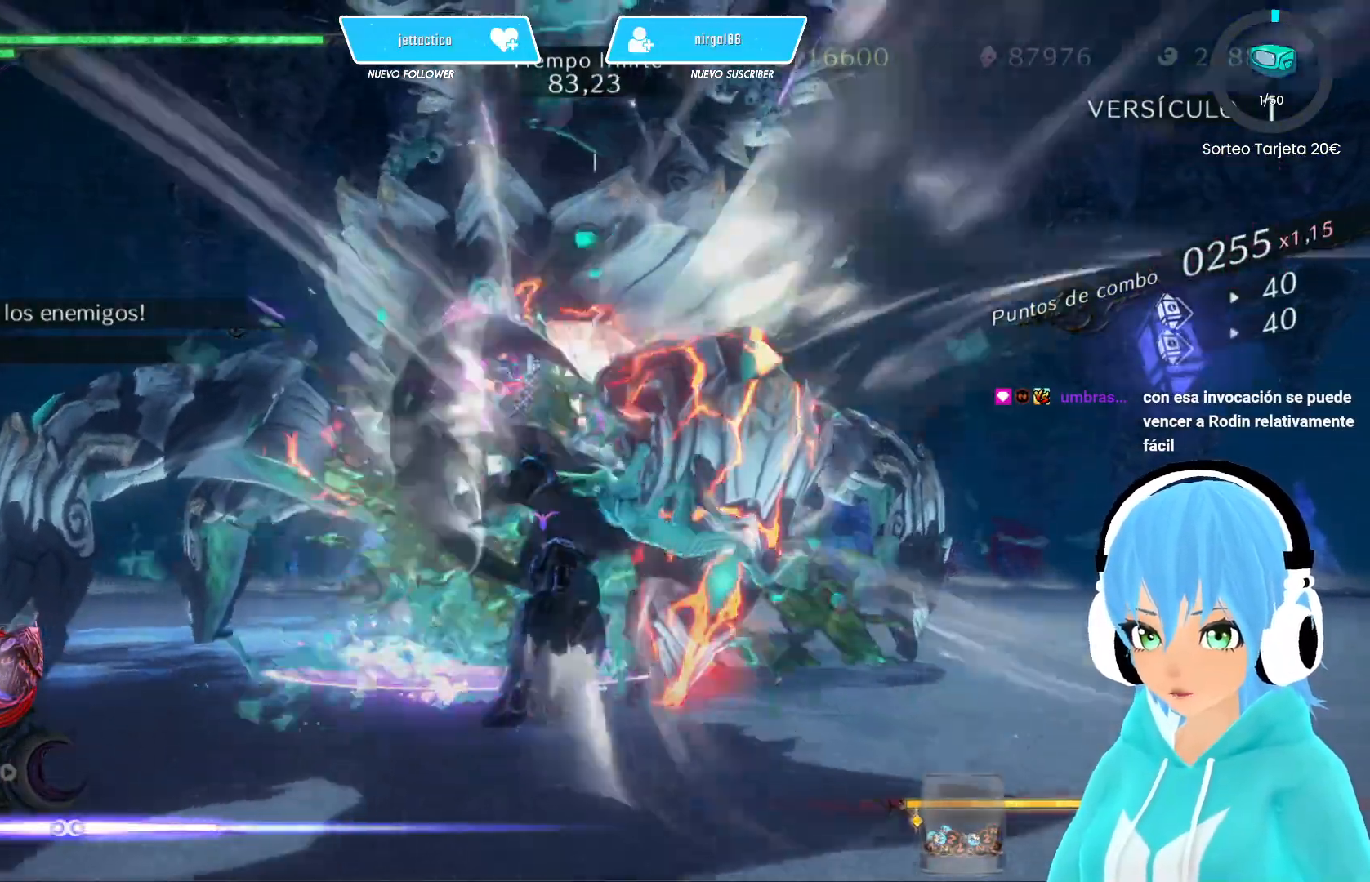
{"buttons": ["L2"], "left_stick": "up-left", "right_stick": "center", "events": [[83, "Y", "down"], [133, "Y", "up"], [217, "Y", "down"], [283, "Y", "up"], [367, "Y", "down"], [433, "Y", "up"]]}
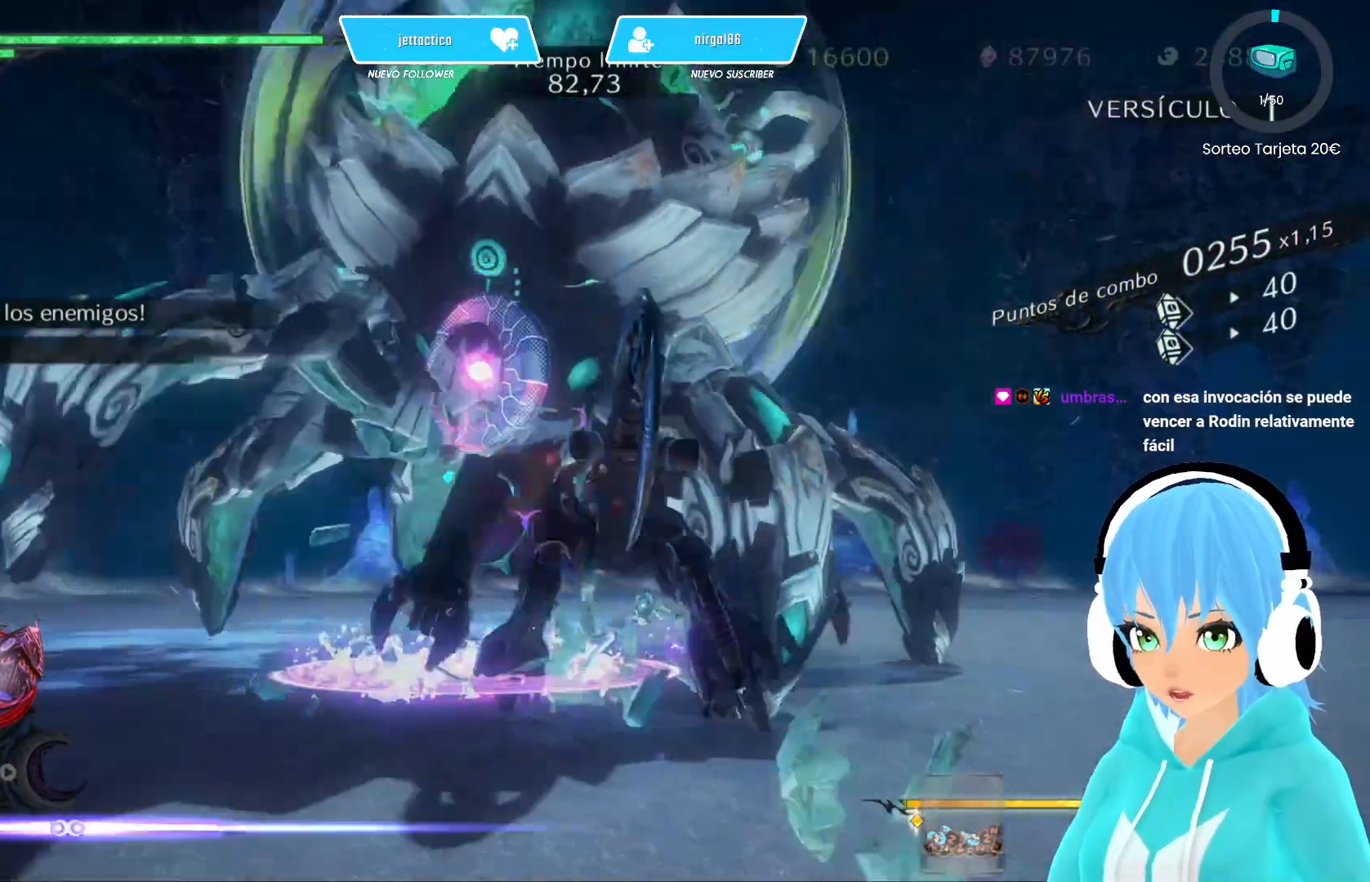
{"buttons": ["L2"], "left_stick": "up-left", "right_stick": "center", "events": [[17, "Y", "down"], [67, "Y", "up"], [167, "Y", "down"], [217, "Y", "up"], [317, "Y", "down"], [367, "Y", "up"], [450, "Y", "down"], [467, "Y", "up"]]}
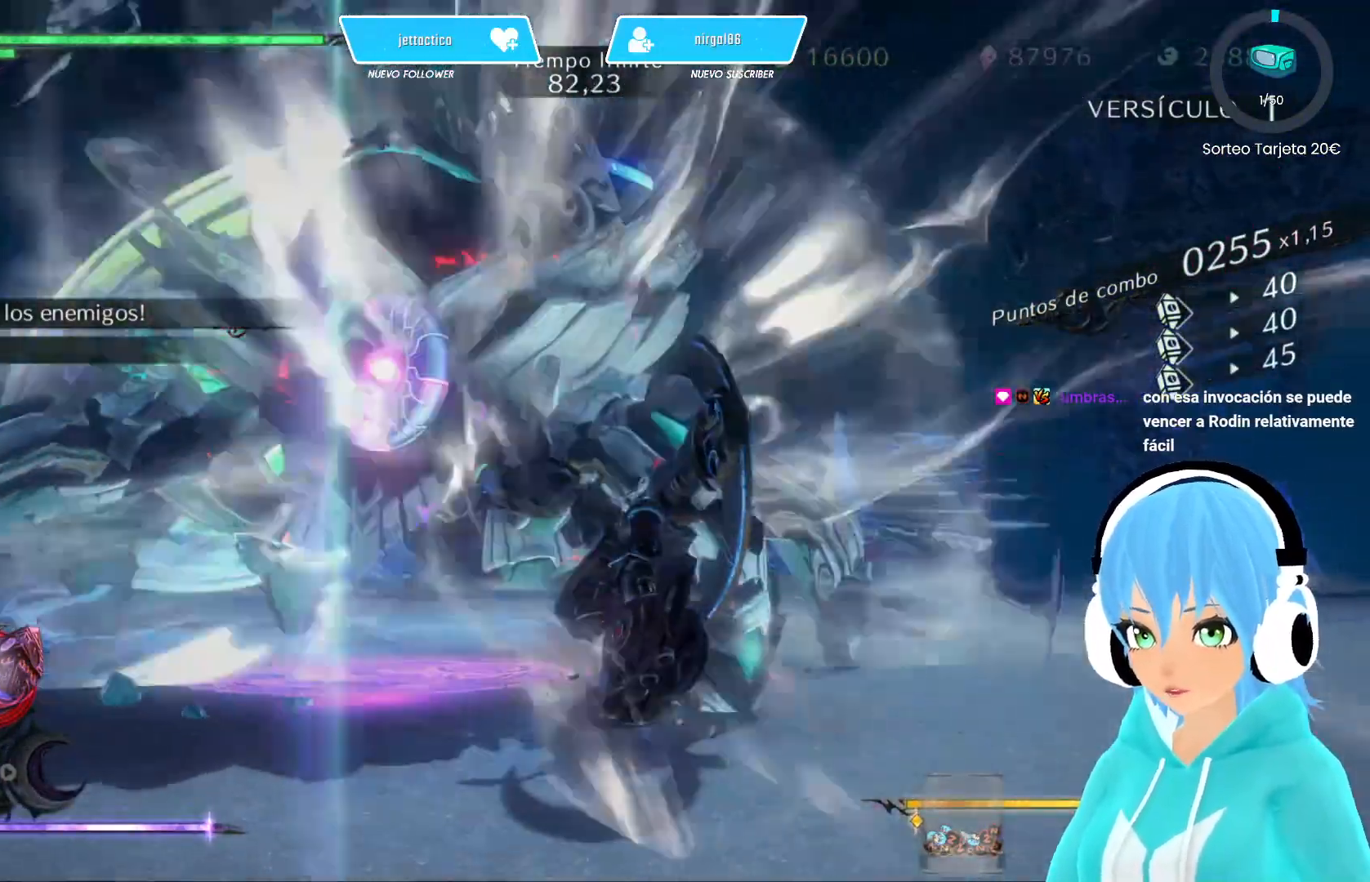
{"buttons": ["L2"], "left_stick": "up-left", "right_stick": "center", "events": [[67, "B", "down"], [167, "B", "up"], [217, "B", "down"], [300, "B", "up"], [383, "B", "down"], [467, "B", "up"]]}
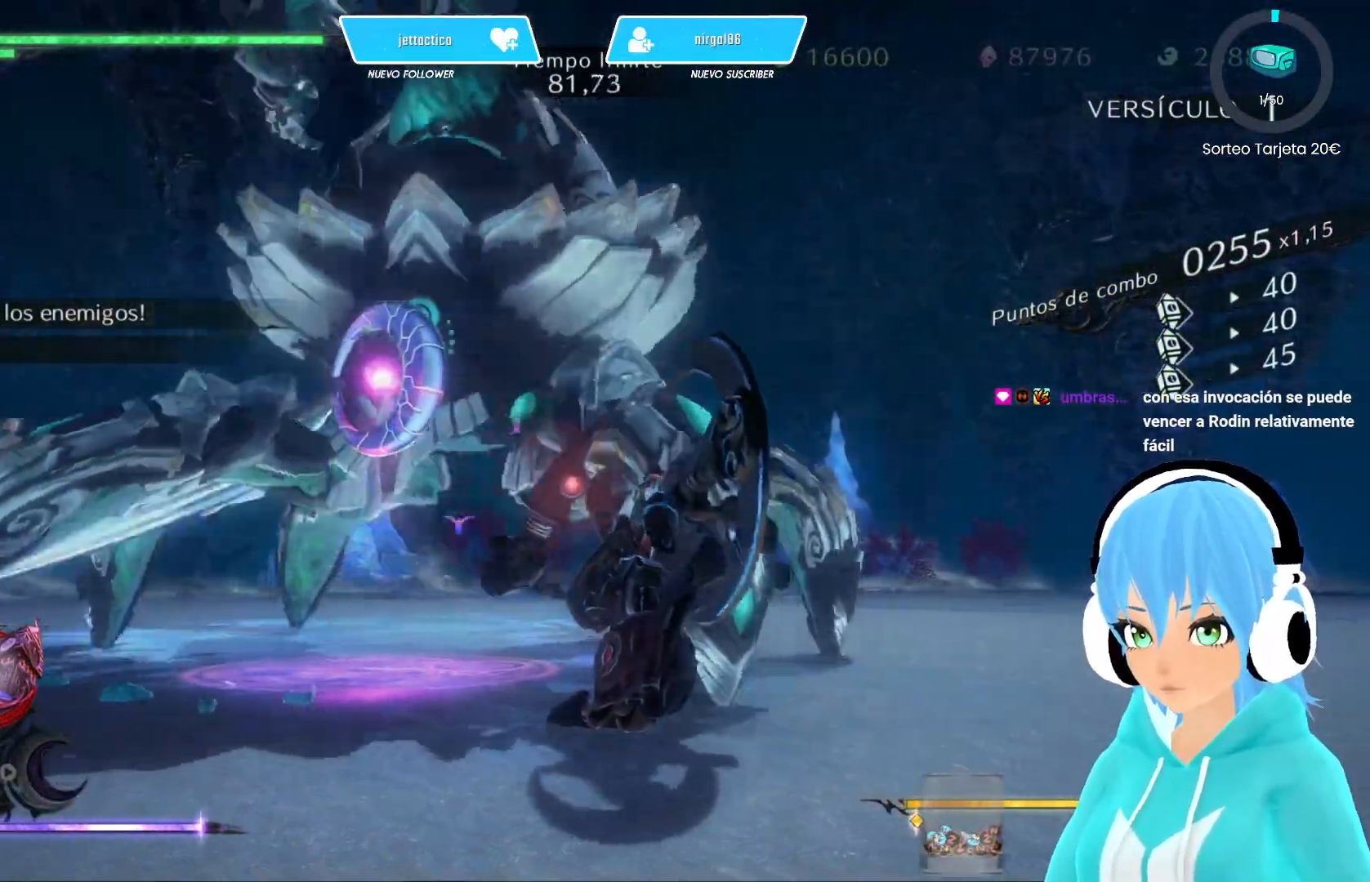
{"buttons": ["L2"], "left_stick": "left", "right_stick": "center", "events": [[17, "B", "down"], [117, "B", "up"], [217, "R2", "down"], [333, "left_stick", "left"], [367, "R2", "up"]]}
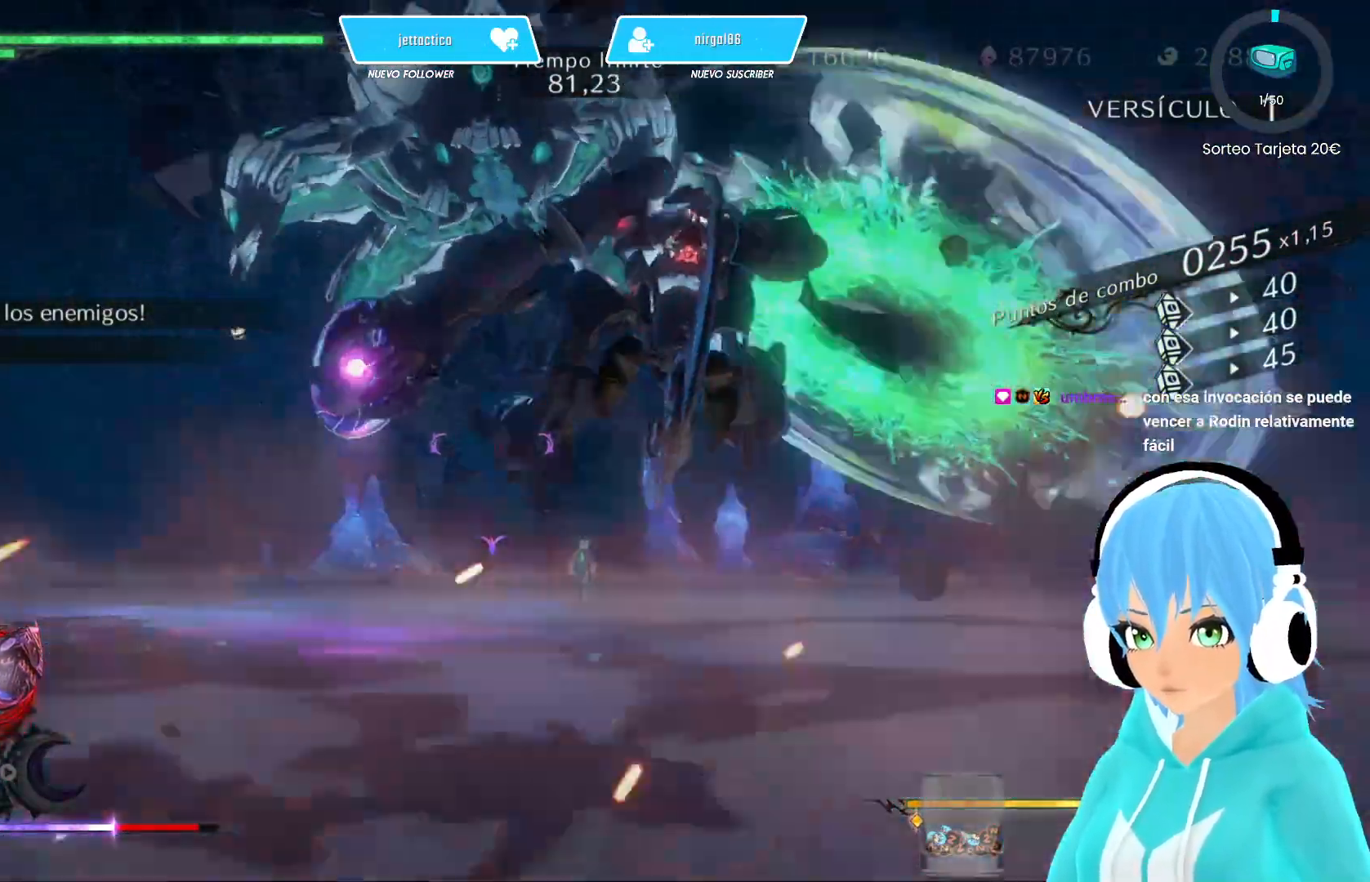
{"buttons": ["L2", "R2"], "left_stick": "up-left", "right_stick": "center", "events": [[267, "left_stick", "up-left"], [433, "R2", "down"]]}
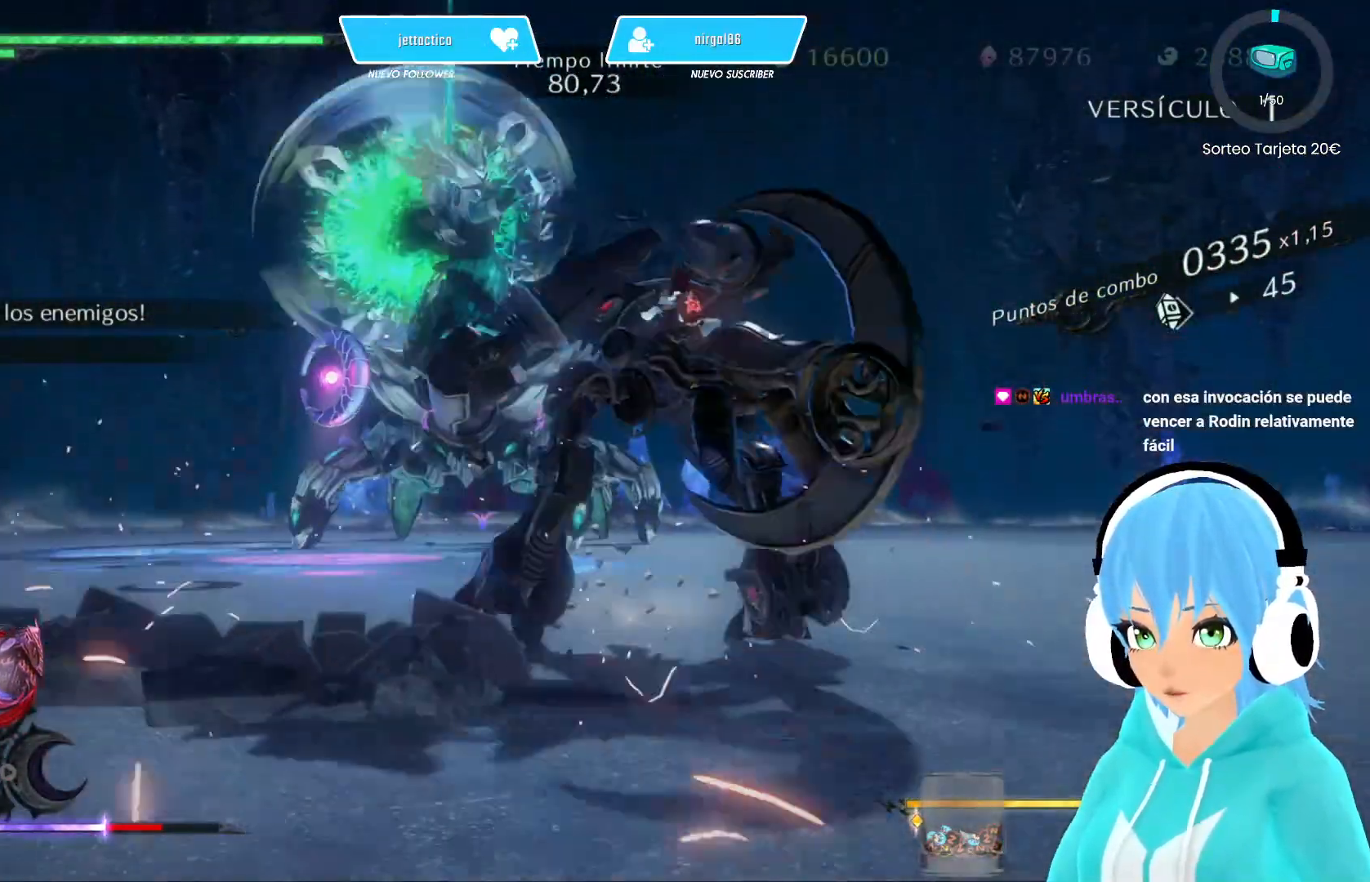
{"buttons": ["A", "L2"], "left_stick": "up-left", "right_stick": "center", "events": [[83, "R2", "up"], [300, "A", "down"]]}
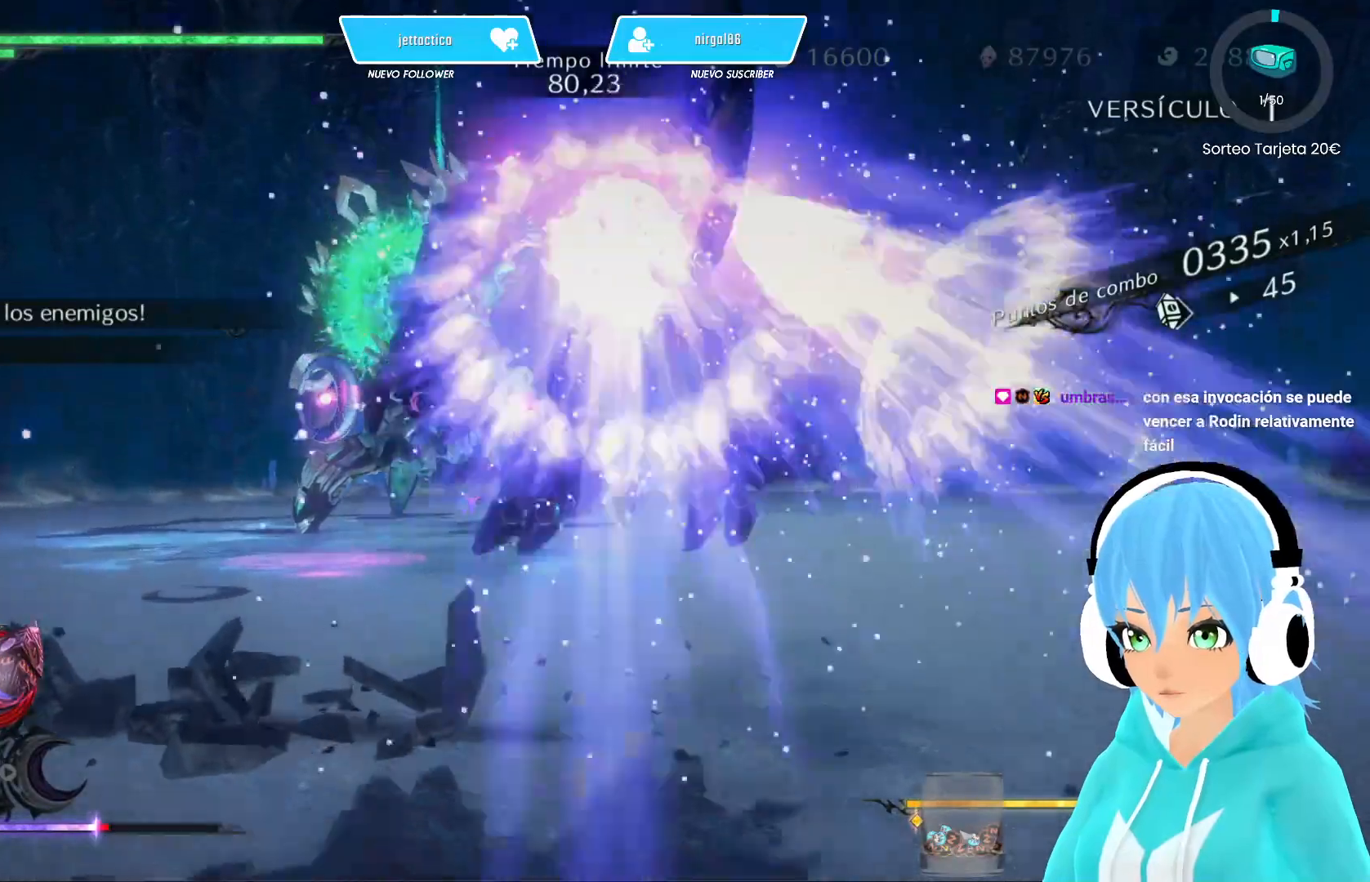
{"buttons": ["A", "L2"], "left_stick": "up-left", "right_stick": "center", "events": [[50, "A", "up"], [183, "A", "down"]]}
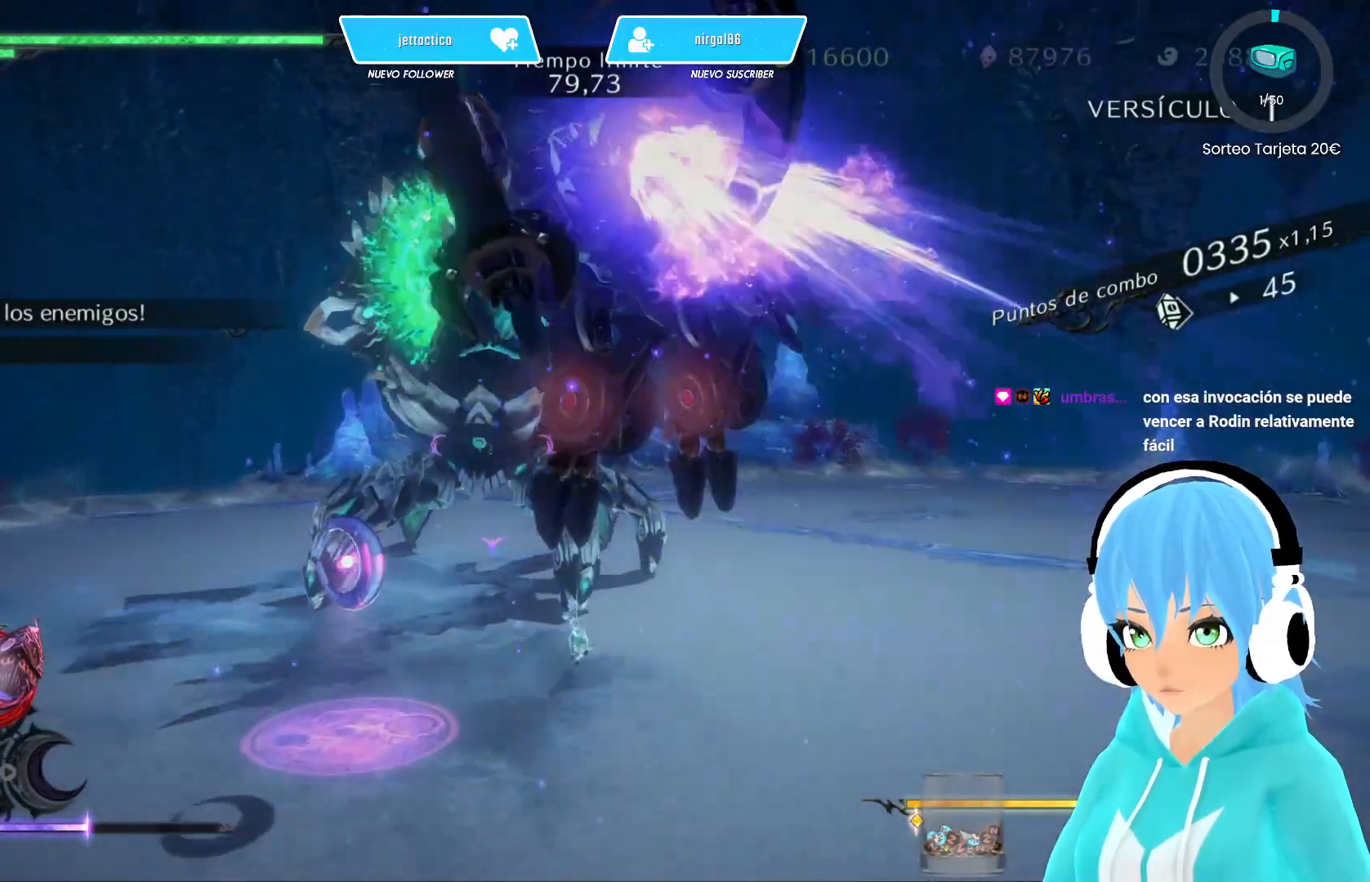
{"buttons": ["X", "L2"], "left_stick": "up", "right_stick": "center", "events": [[217, "A", "up"], [417, "left_stick", "up"], [500, "X", "down"]]}
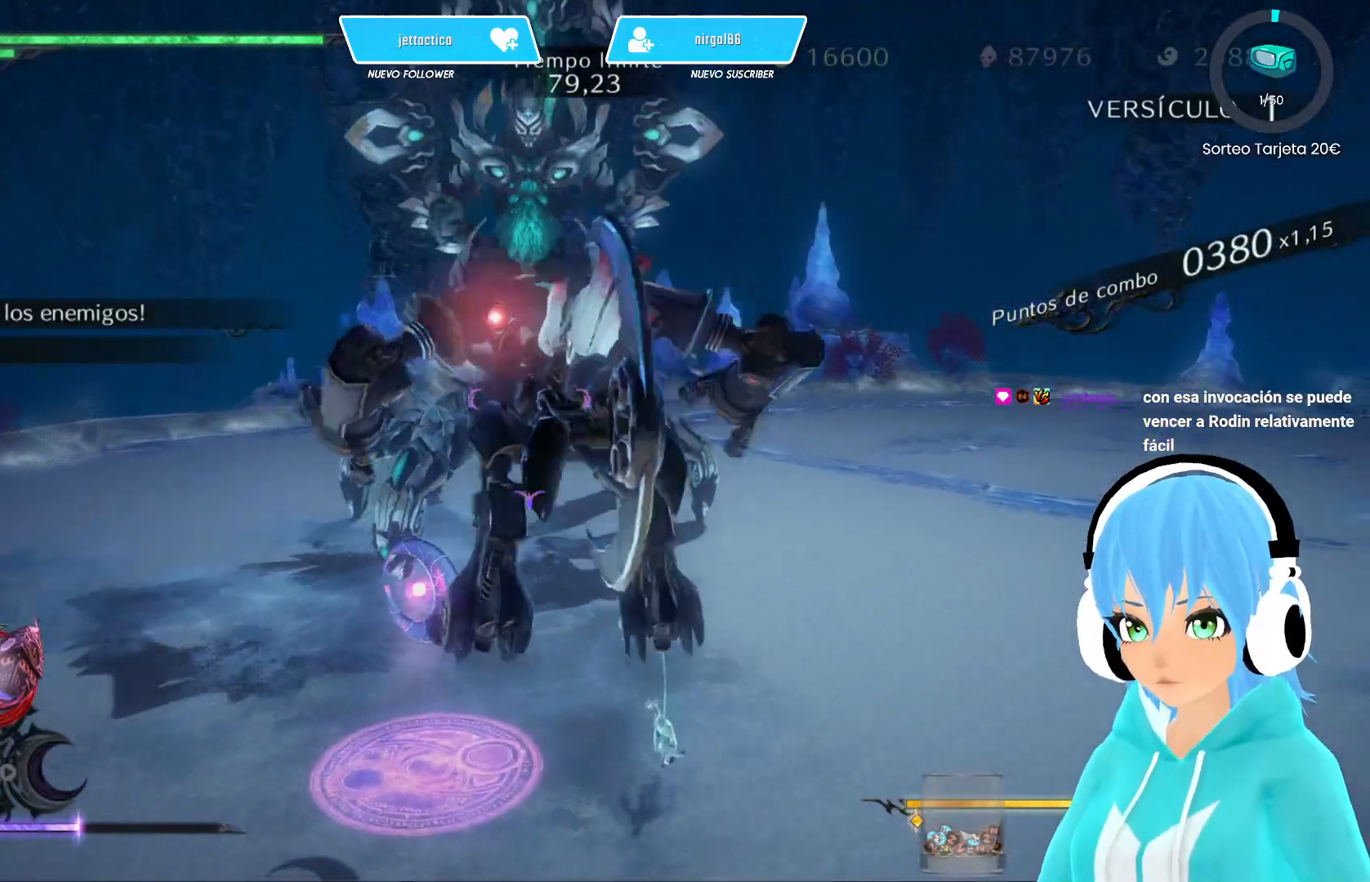
{"buttons": ["X", "L2"], "left_stick": "up-left", "right_stick": "center", "events": [[433, "left_stick", "up-left"]]}
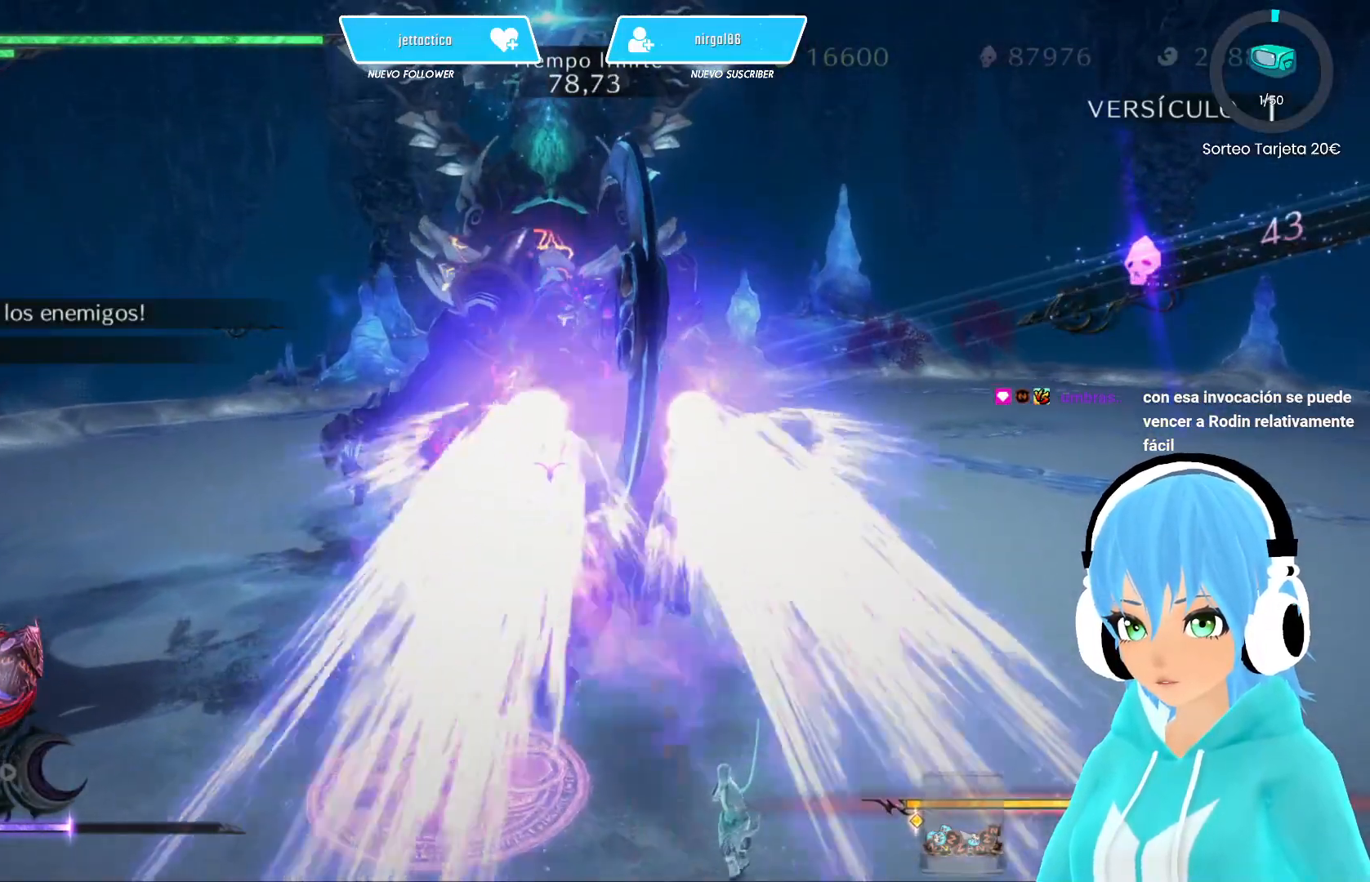
{"buttons": ["X", "L2"], "left_stick": "up-left", "right_stick": "center", "events": []}
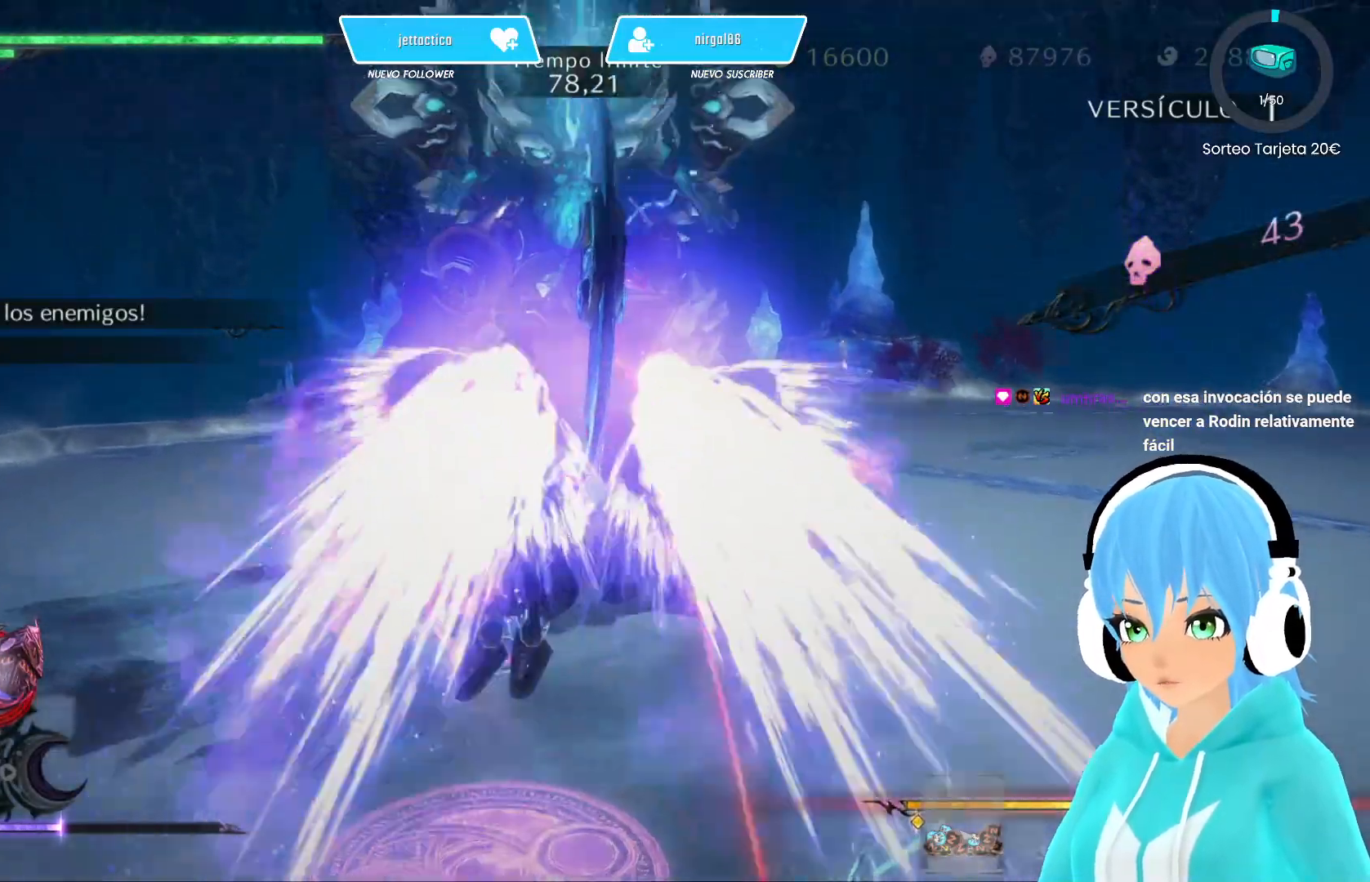
{"buttons": ["L2"], "left_stick": "up", "right_stick": "center", "events": [[33, "X", "up"], [333, "R2", "down"], [333, "left_stick", "up"], [500, "R2", "up"]]}